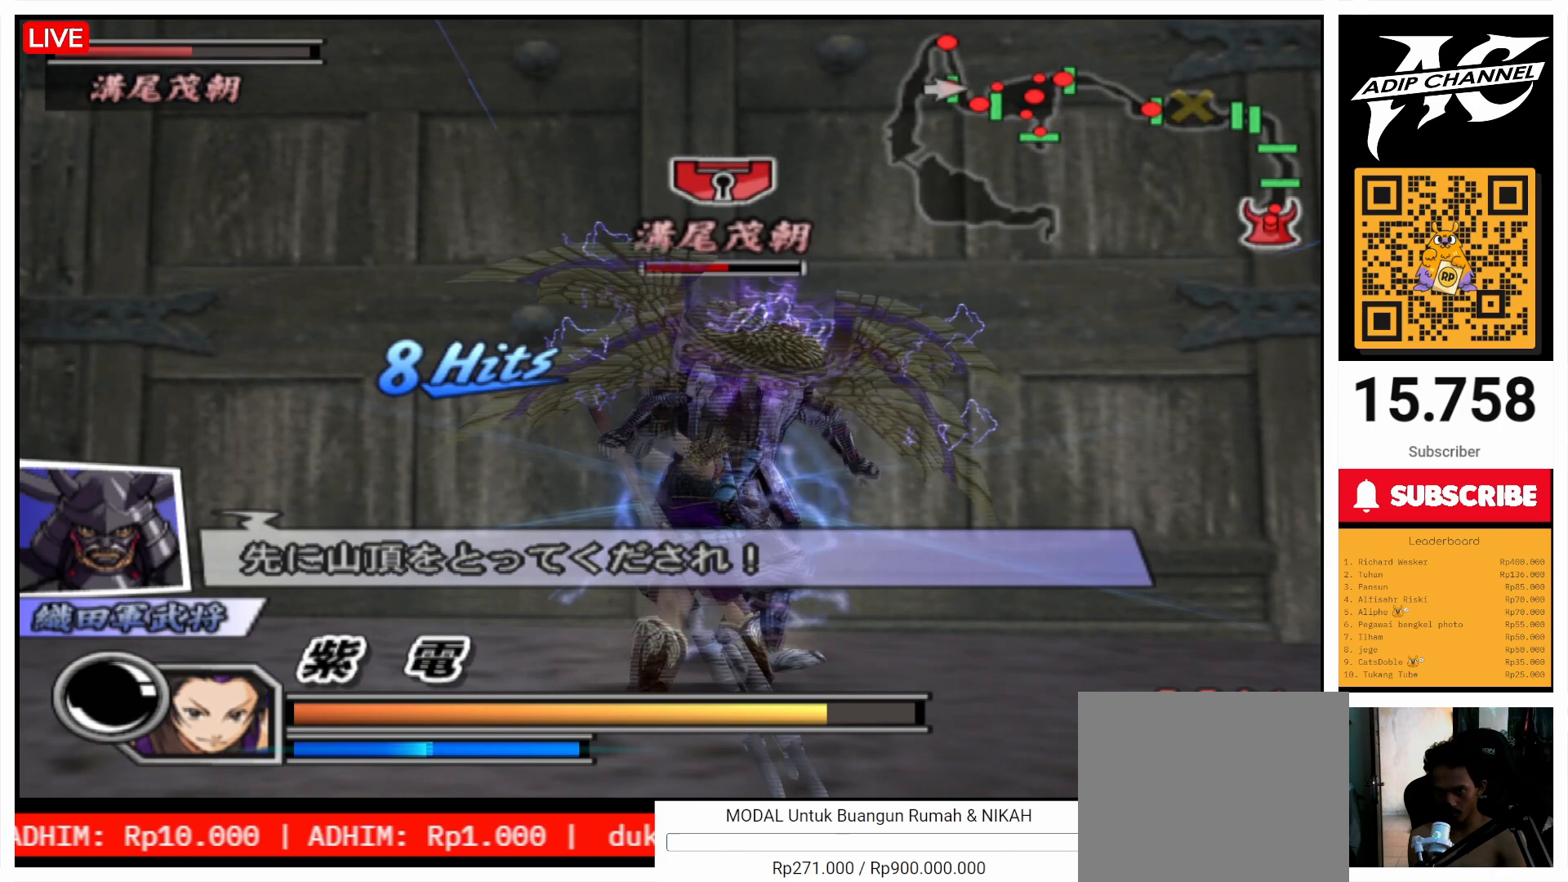
Gameplay with a controller (PlayStation layout); each line is a JSON object with the inputs held at the frame after it. "events" lists button and stick changes between this image and that frame as [ms after this image, input, new state], when the widget could be followed in between. Not read: L3 R3.
{"buttons": ["TRIANGLE"], "left_stick": "up", "right_stick": "center", "events": [[33, "SQUARE", "down"], [133, "SQUARE", "up"], [200, "SQUARE", "down"], [300, "SQUARE", "up"], [433, "TRIANGLE", "down"]]}
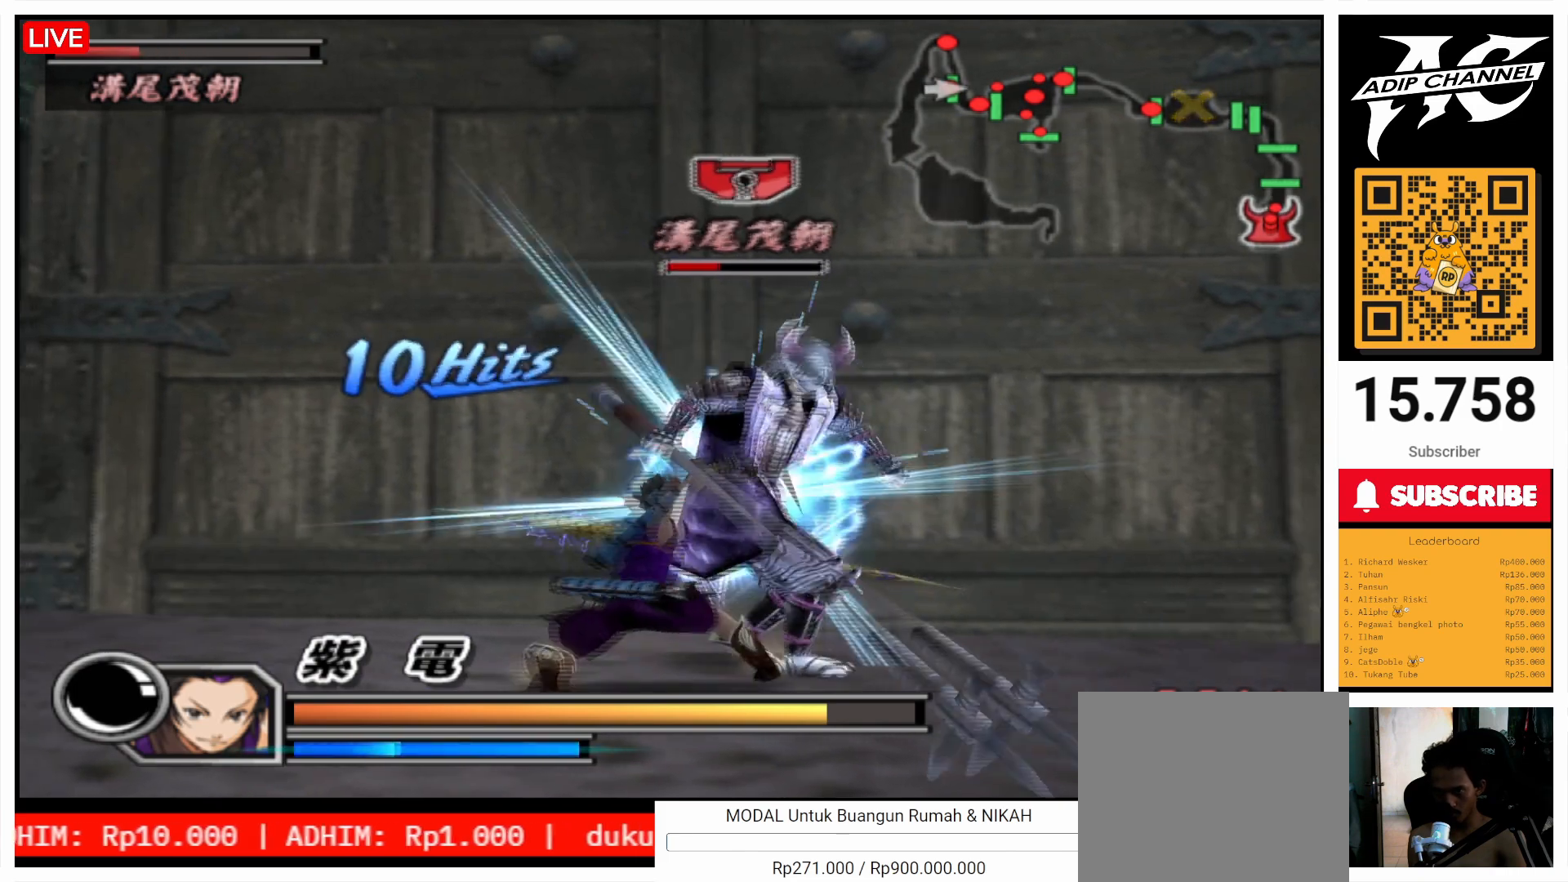
{"buttons": ["TRIANGLE"], "left_stick": "up", "right_stick": "center", "events": [[33, "TRIANGLE", "up"], [100, "TRIANGLE", "down"], [200, "TRIANGLE", "up"], [300, "TRIANGLE", "down"], [400, "TRIANGLE", "up"], [467, "TRIANGLE", "down"]]}
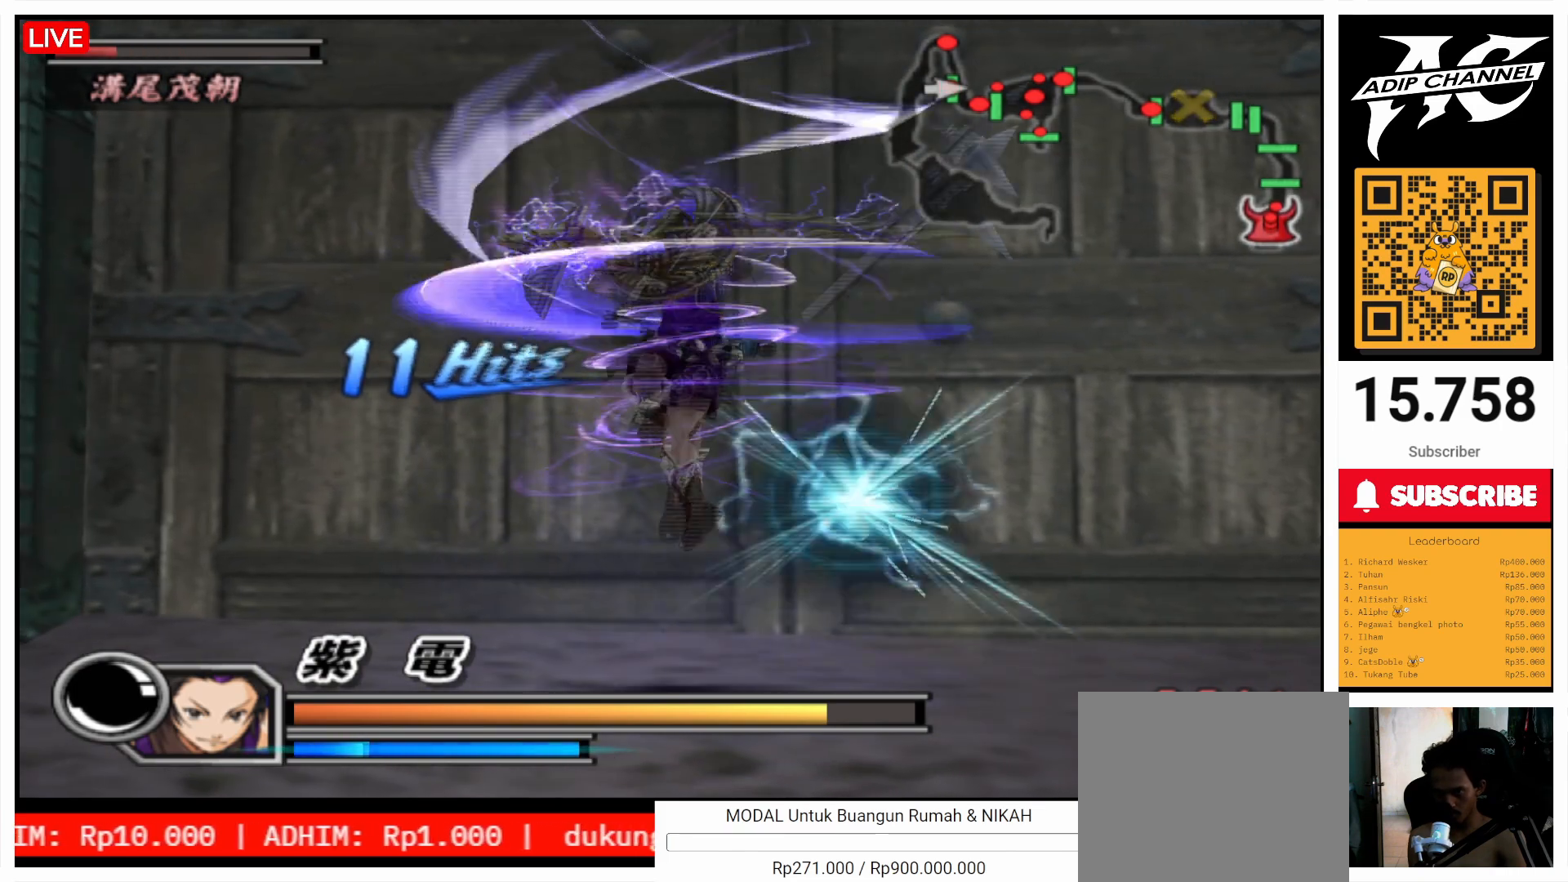
{"buttons": ["TRIANGLE"], "left_stick": "up-right", "right_stick": "center", "events": [[133, "TRIANGLE", "up"], [200, "TRIANGLE", "down"], [267, "left_stick", "up-right"], [333, "TRIANGLE", "up"], [433, "TRIANGLE", "down"]]}
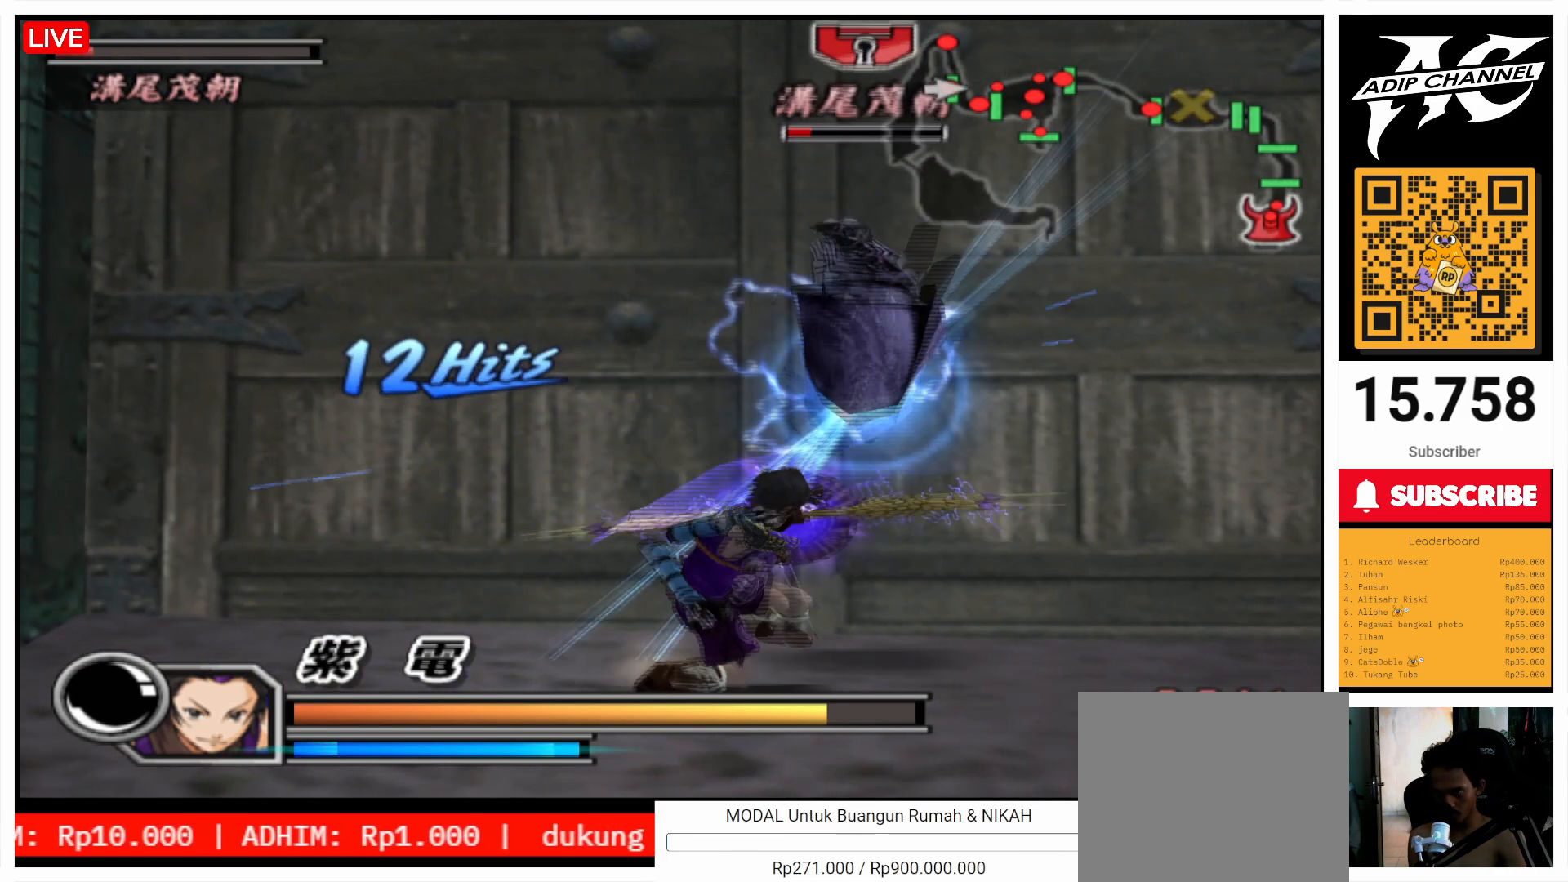
{"buttons": [], "left_stick": "up-right", "right_stick": "center", "events": [[33, "TRIANGLE", "up"], [67, "TRIANGLE", "down"], [67, "left_stick", "right"], [167, "TRIANGLE", "up"], [167, "left_stick", "up-right"], [367, "SQUARE", "down"], [500, "SQUARE", "up"]]}
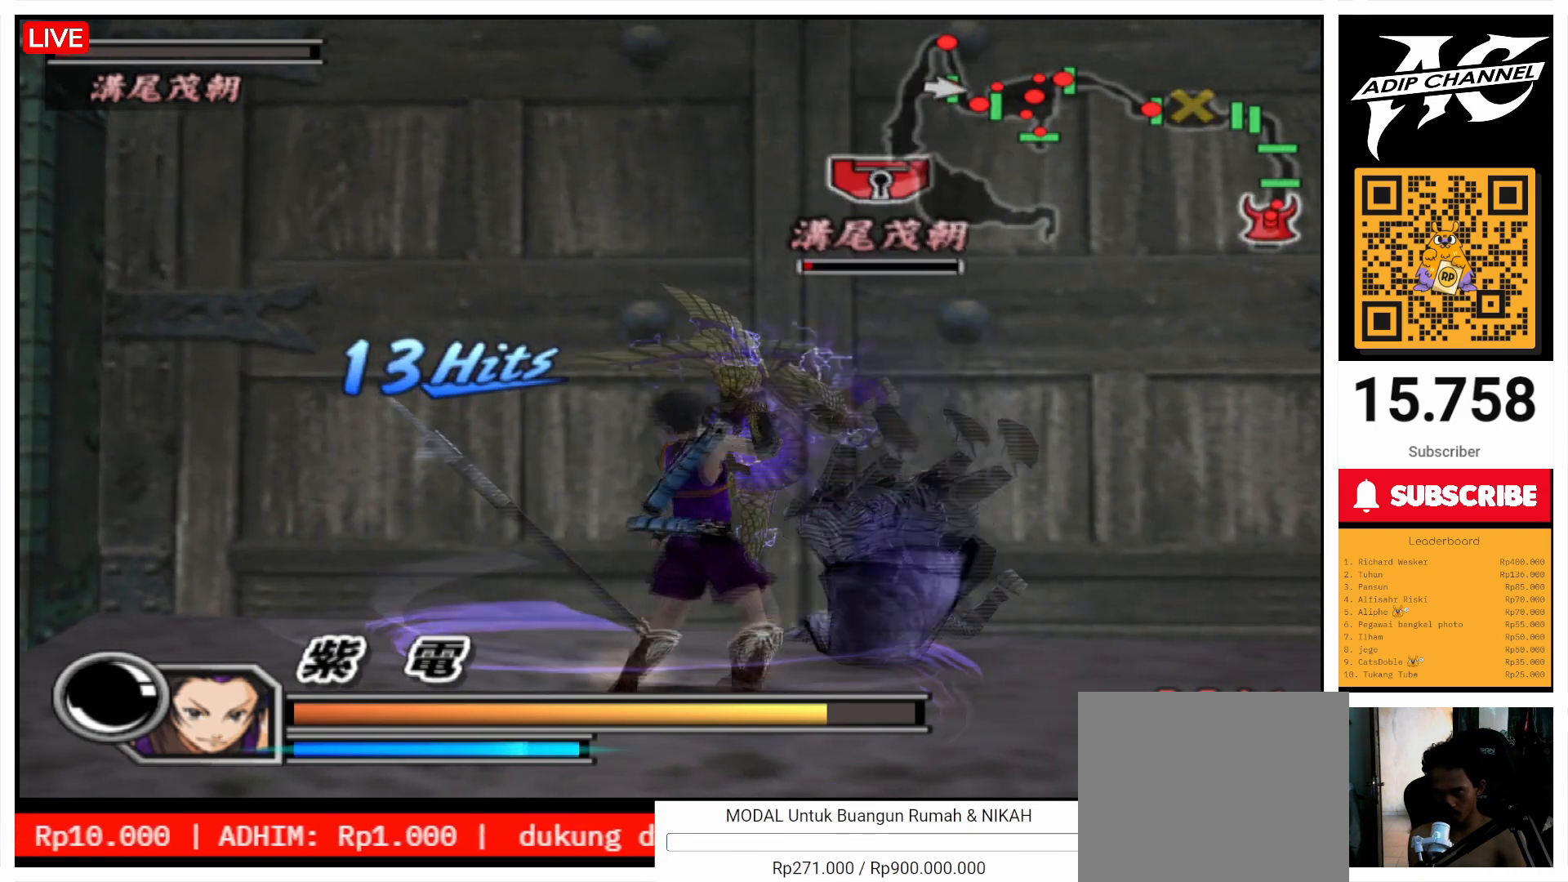
{"buttons": [], "left_stick": "up", "right_stick": "center", "events": [[67, "SQUARE", "down"], [67, "left_stick", "up"], [167, "SQUARE", "up"], [200, "left_stick", "up-right"], [233, "SQUARE", "down"], [333, "SQUARE", "up"], [367, "left_stick", "up"]]}
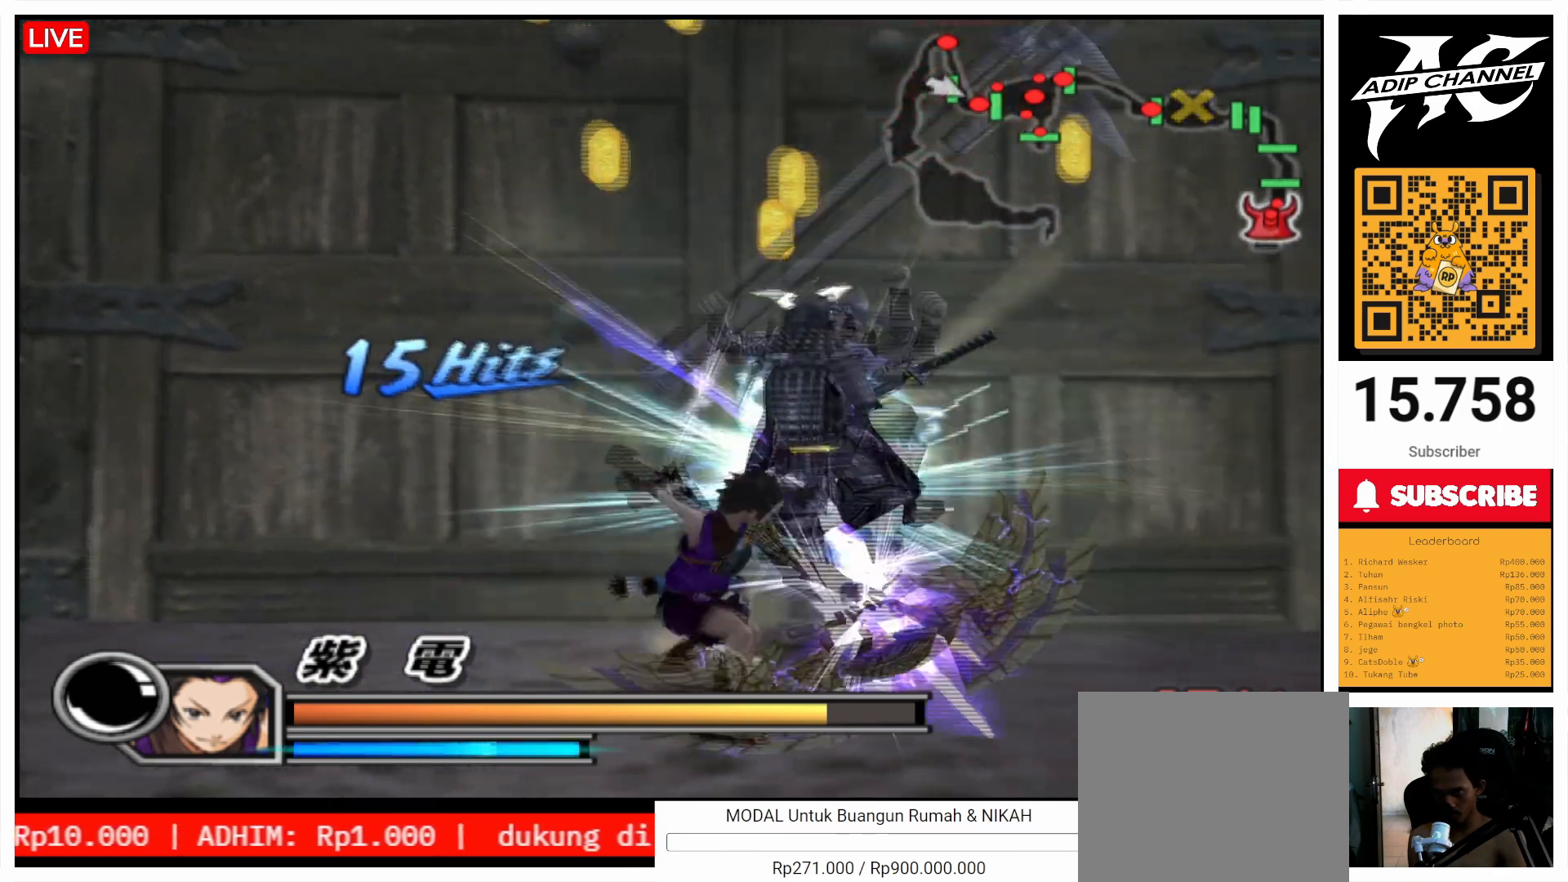
{"buttons": [], "left_stick": "up", "right_stick": "center", "events": [[400, "right_stick", "right"], [500, "right_stick", "center"]]}
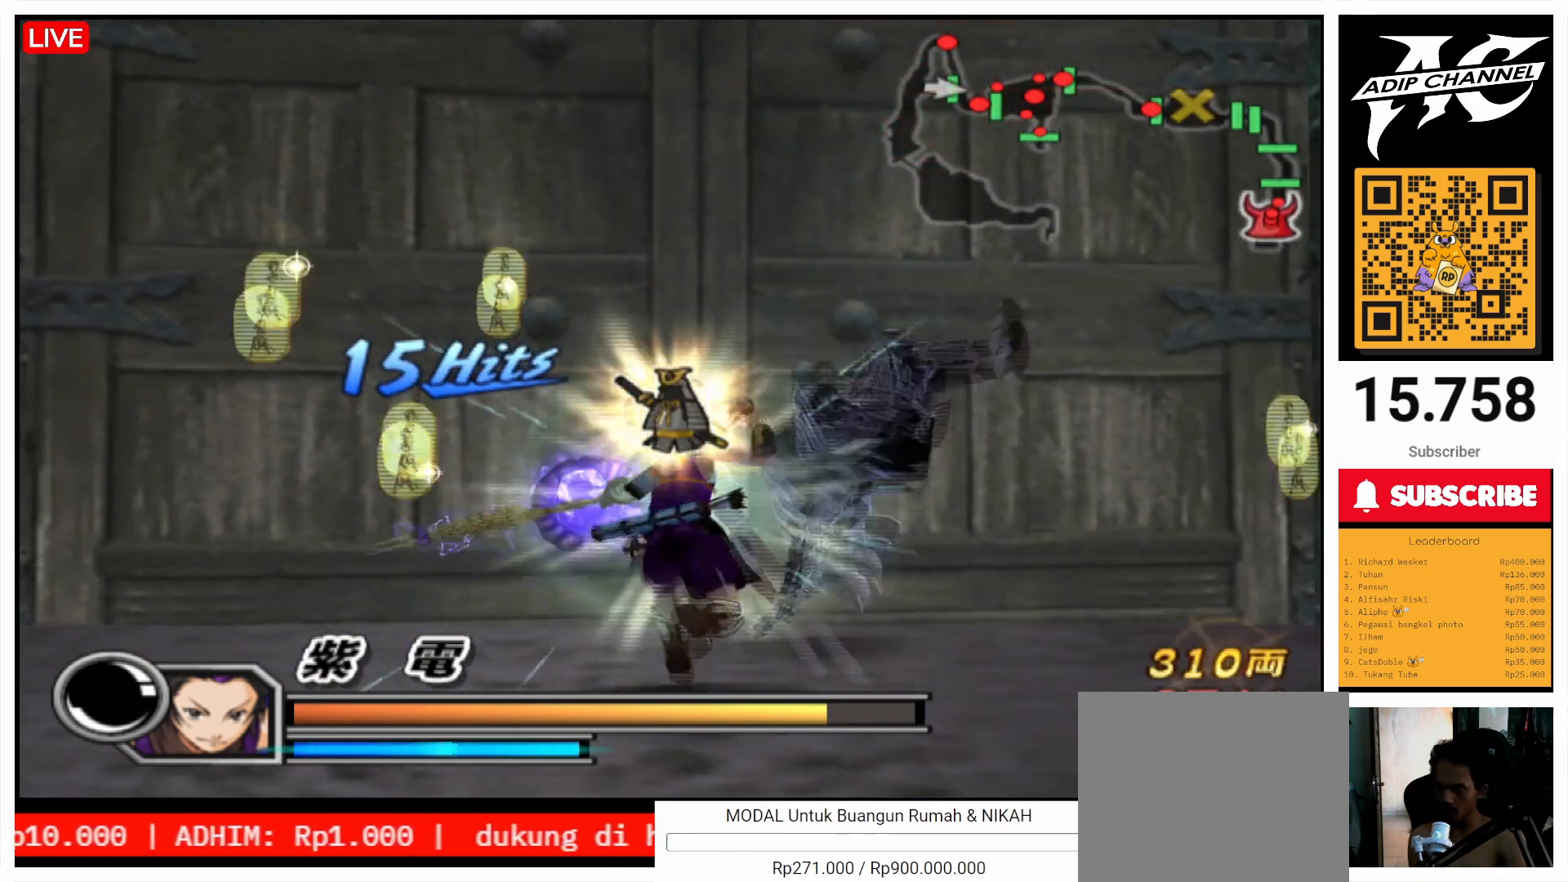
{"buttons": [], "left_stick": "up", "right_stick": "center", "events": []}
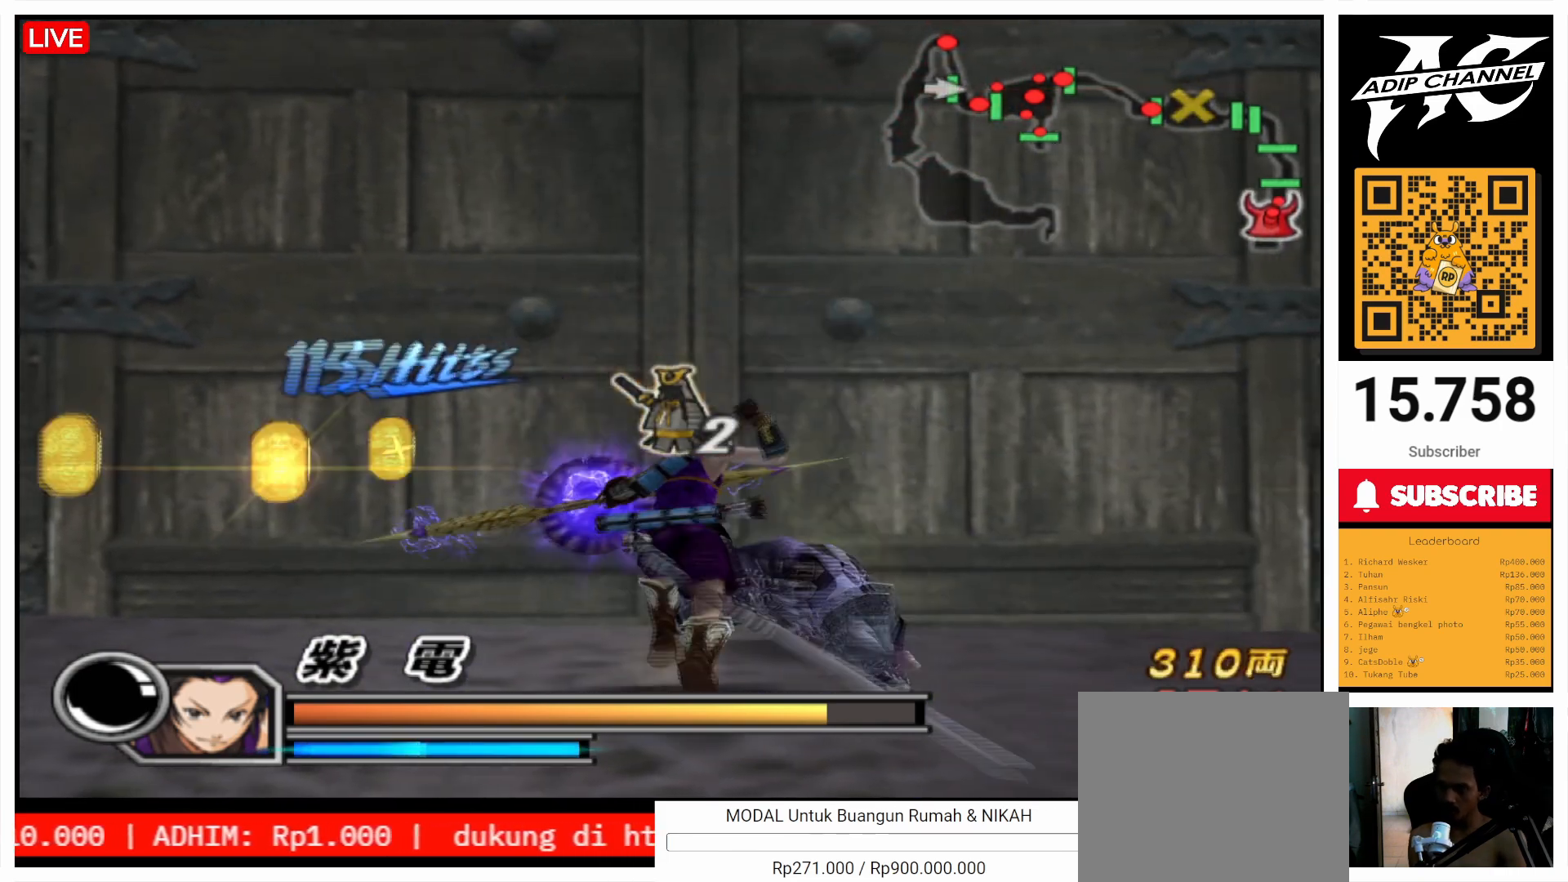
{"buttons": [], "left_stick": "up", "right_stick": "center", "events": []}
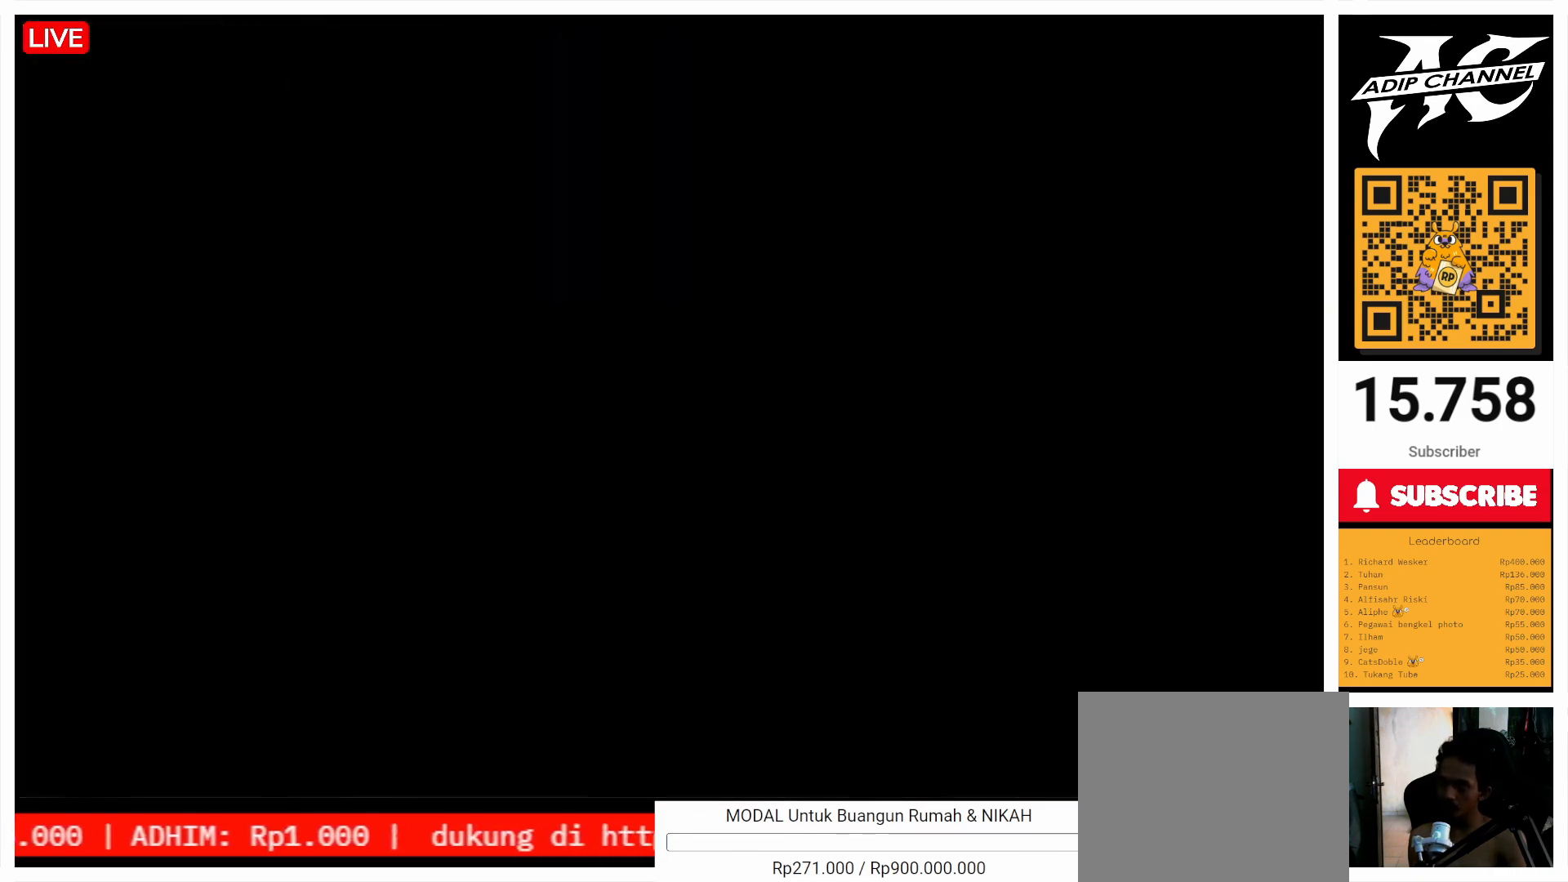
{"buttons": [], "left_stick": "up", "right_stick": "center", "events": []}
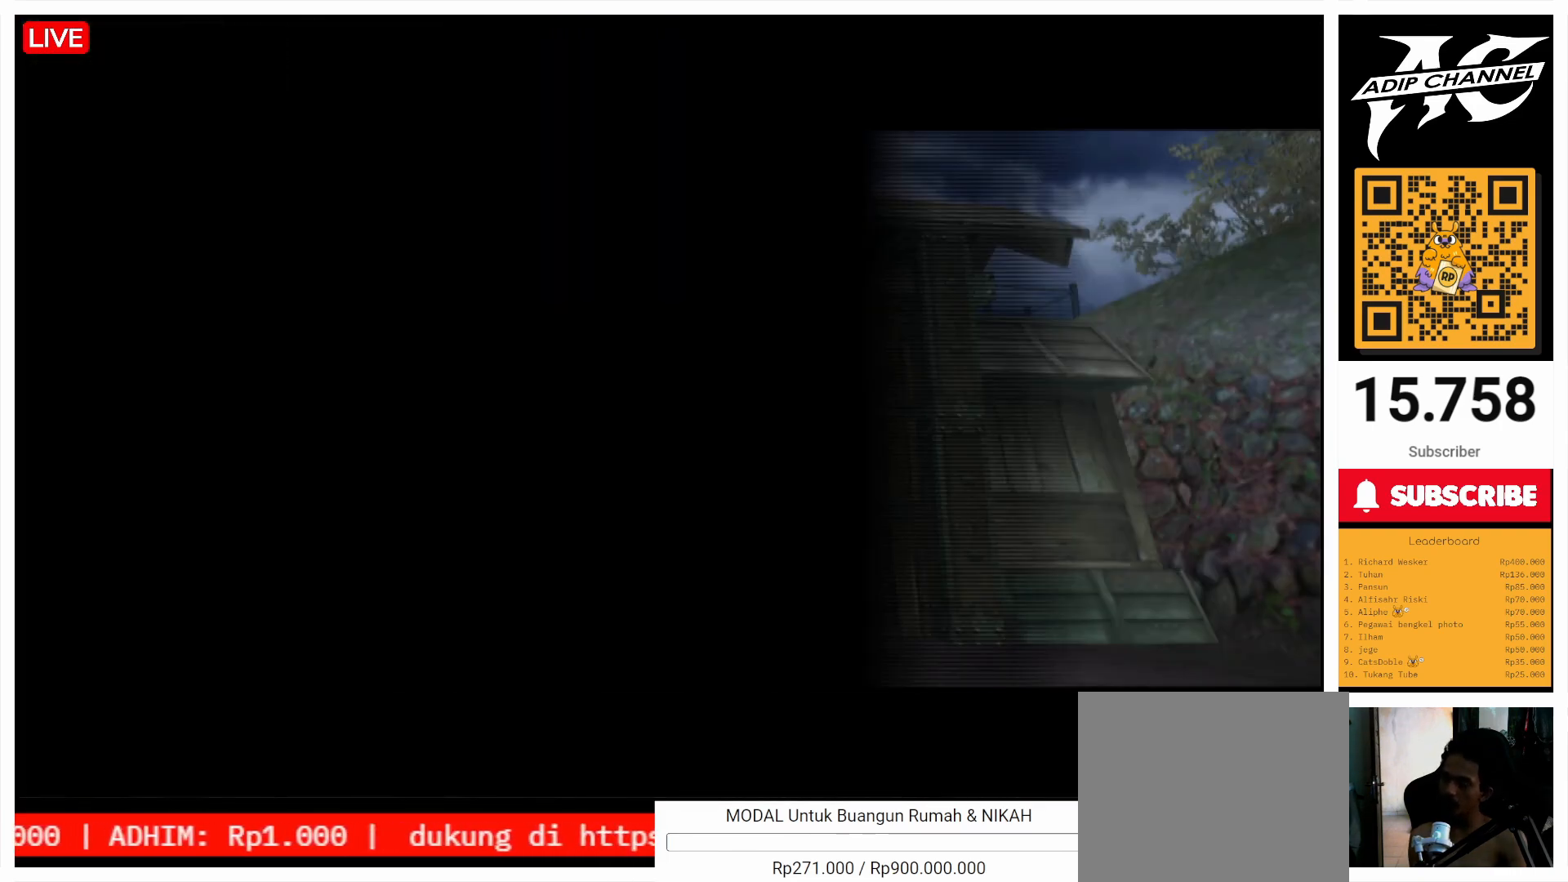
{"buttons": [], "left_stick": "up", "right_stick": "center", "events": []}
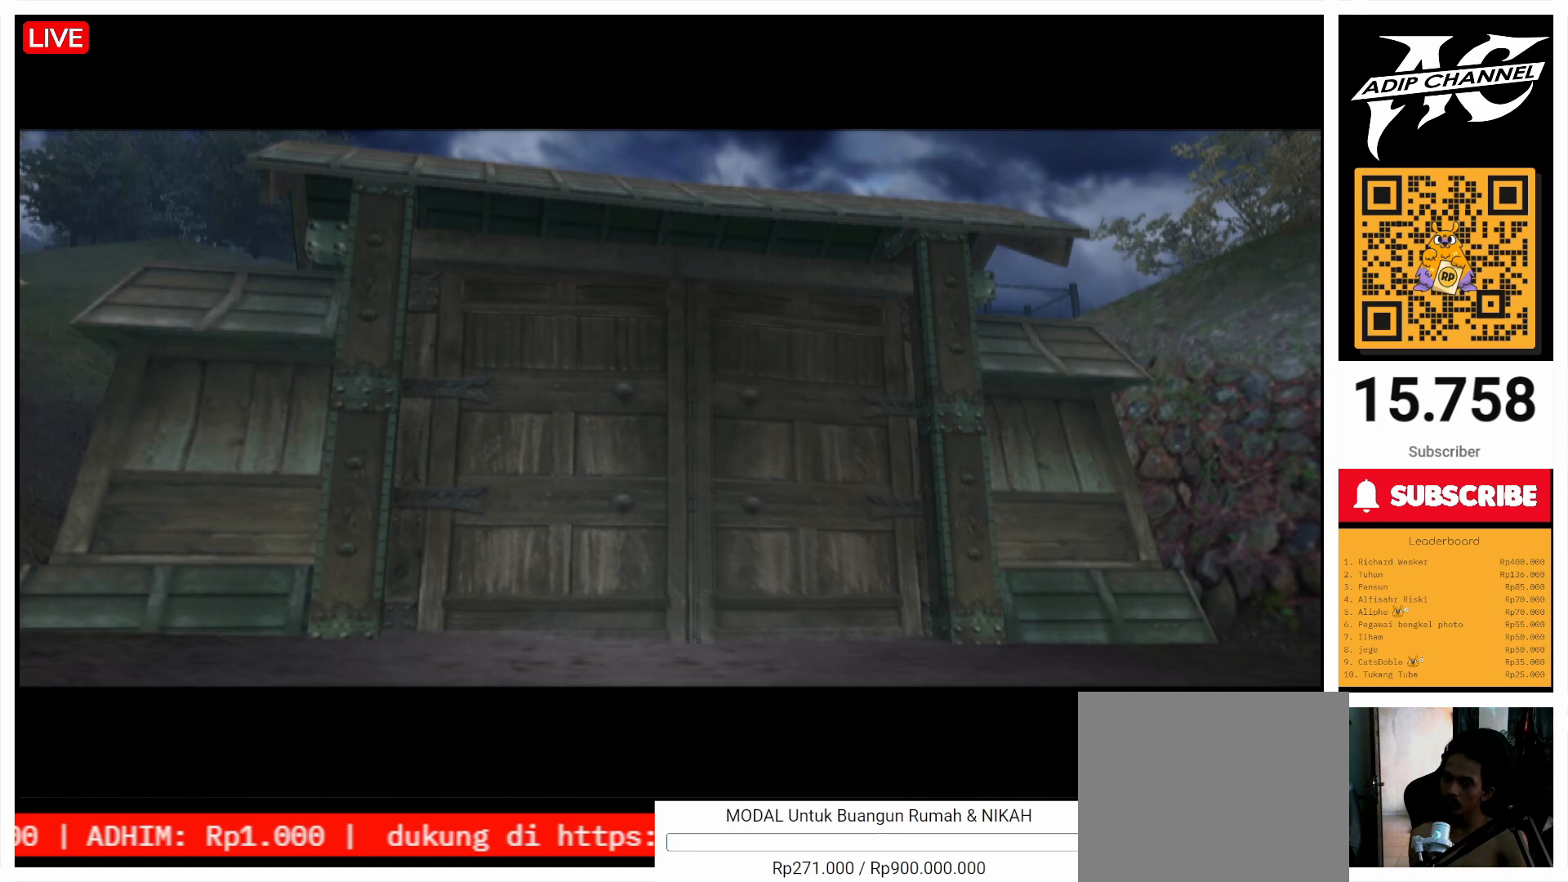
{"buttons": [], "left_stick": "up", "right_stick": "center", "events": []}
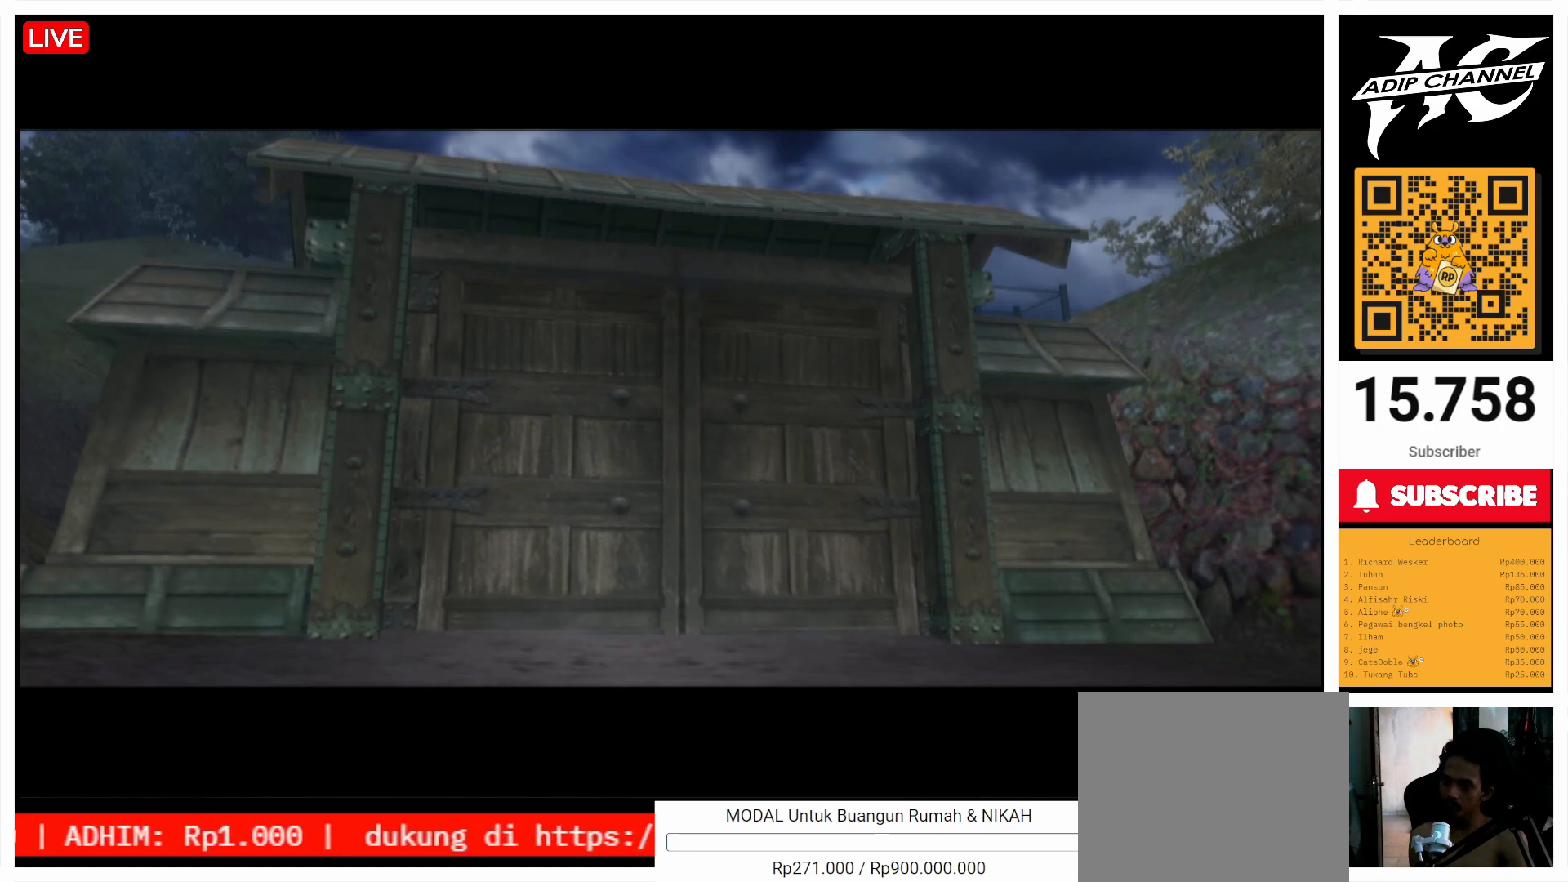
{"buttons": [], "left_stick": "up", "right_stick": "center", "events": []}
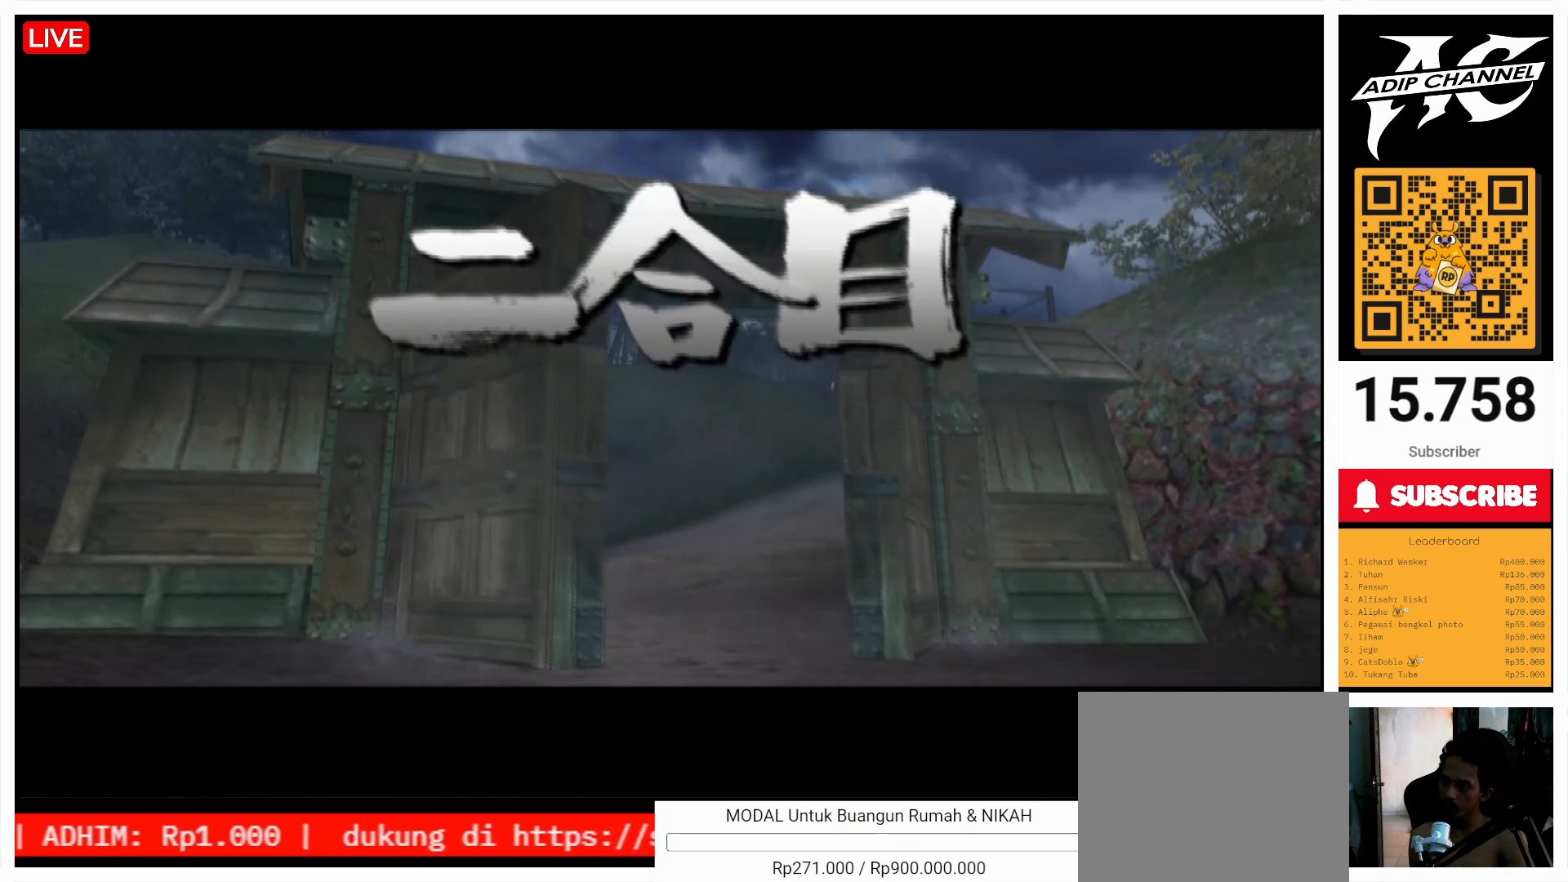
{"buttons": [], "left_stick": "up", "right_stick": "center", "events": []}
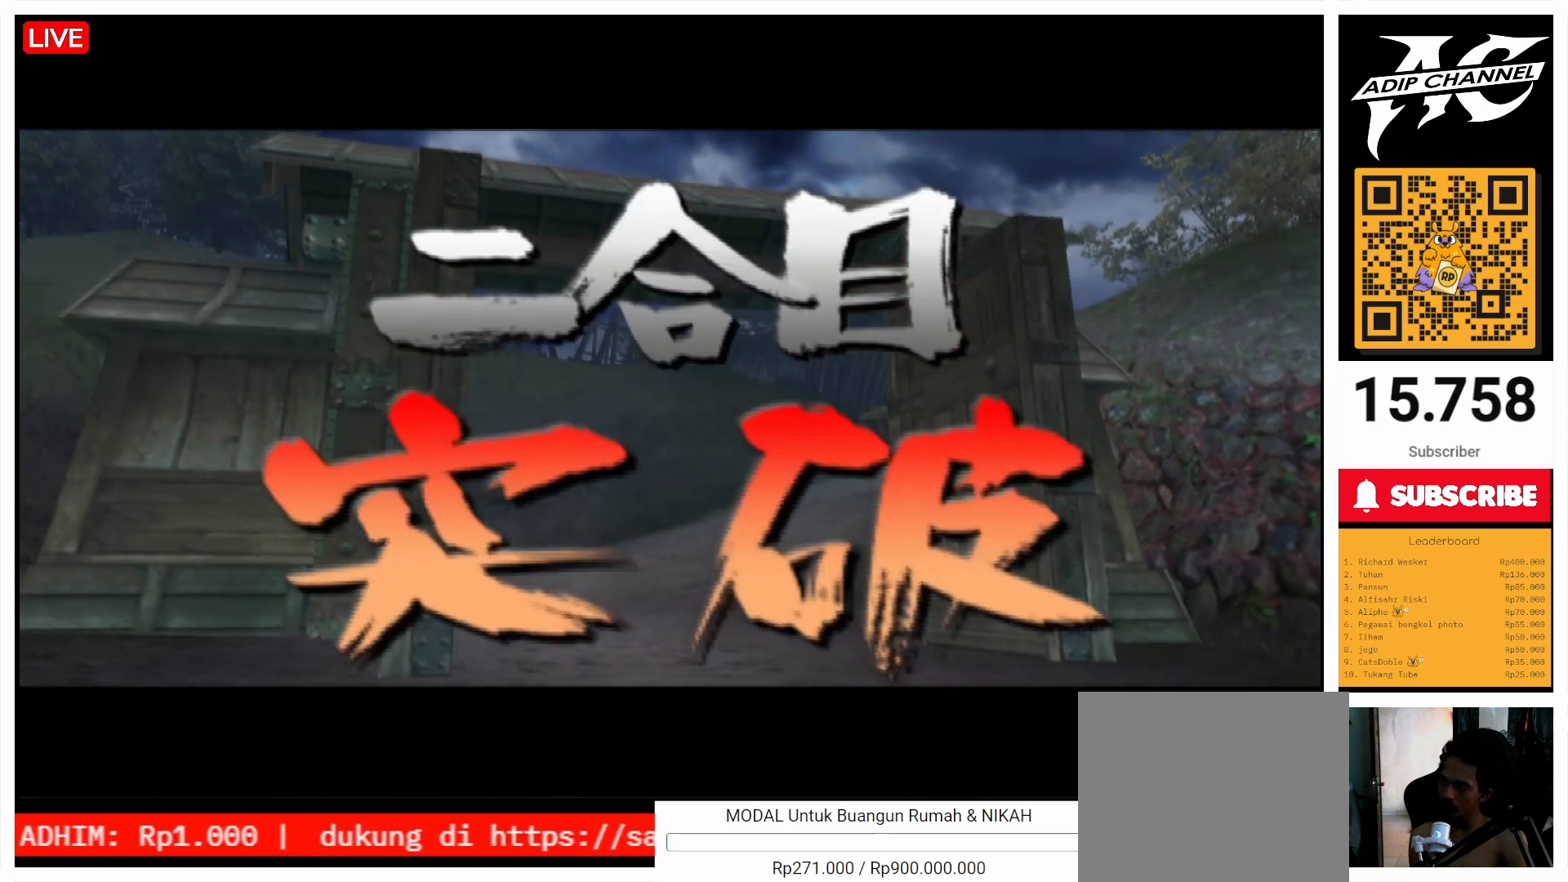
{"buttons": [], "left_stick": "up", "right_stick": "center", "events": []}
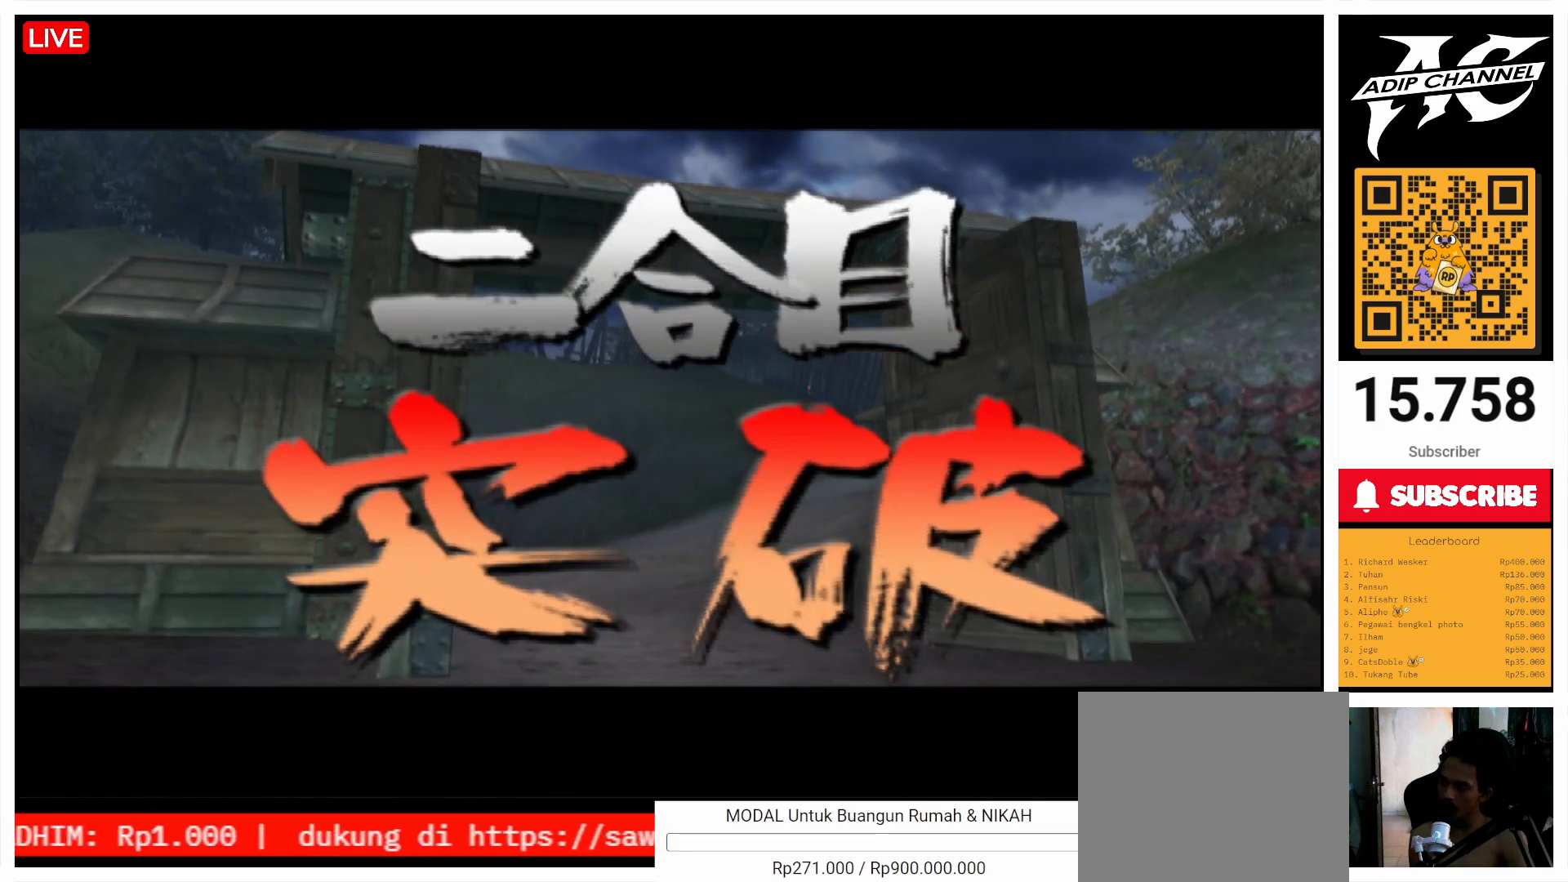
{"buttons": [], "left_stick": "up", "right_stick": "center", "events": []}
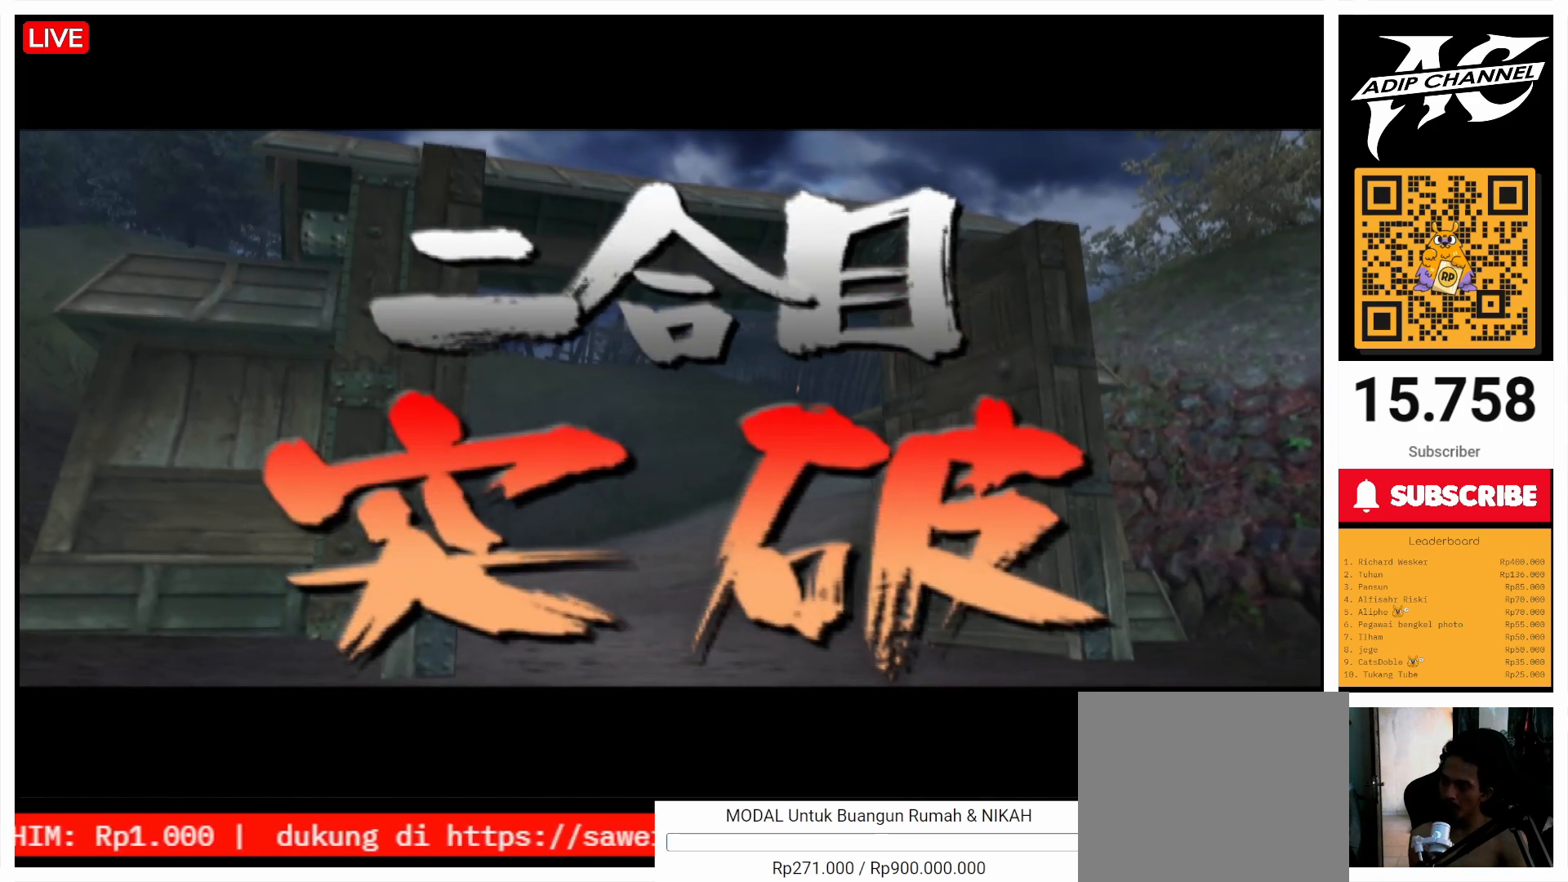
{"buttons": [], "left_stick": "up", "right_stick": "right", "events": [[367, "right_stick", "right"]]}
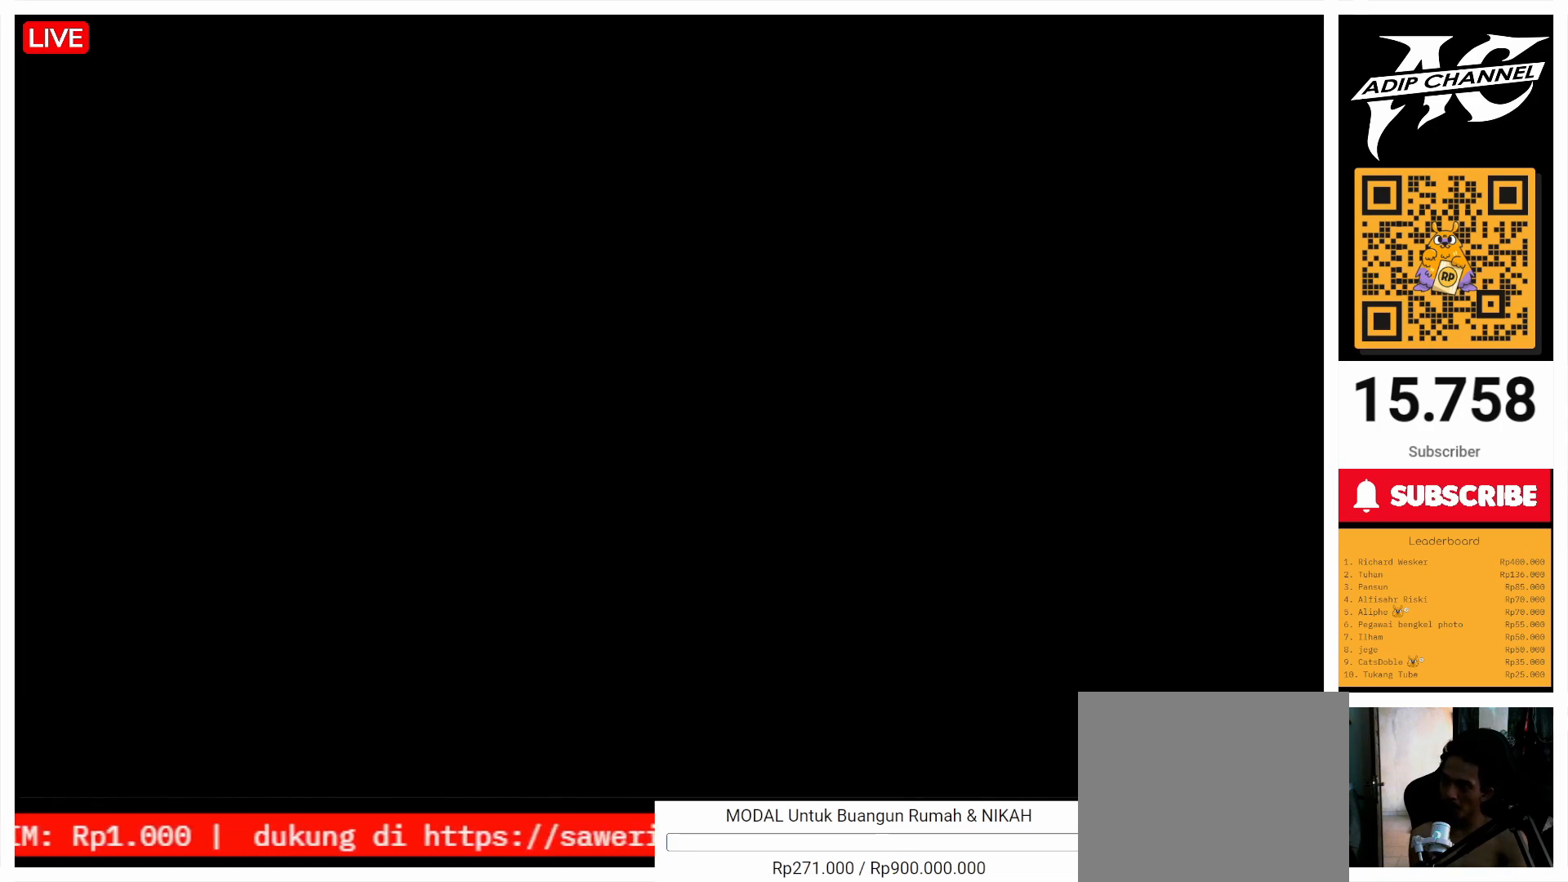
{"buttons": [], "left_stick": "up", "right_stick": "right", "events": [[167, "right_stick", "center"], [433, "right_stick", "right"]]}
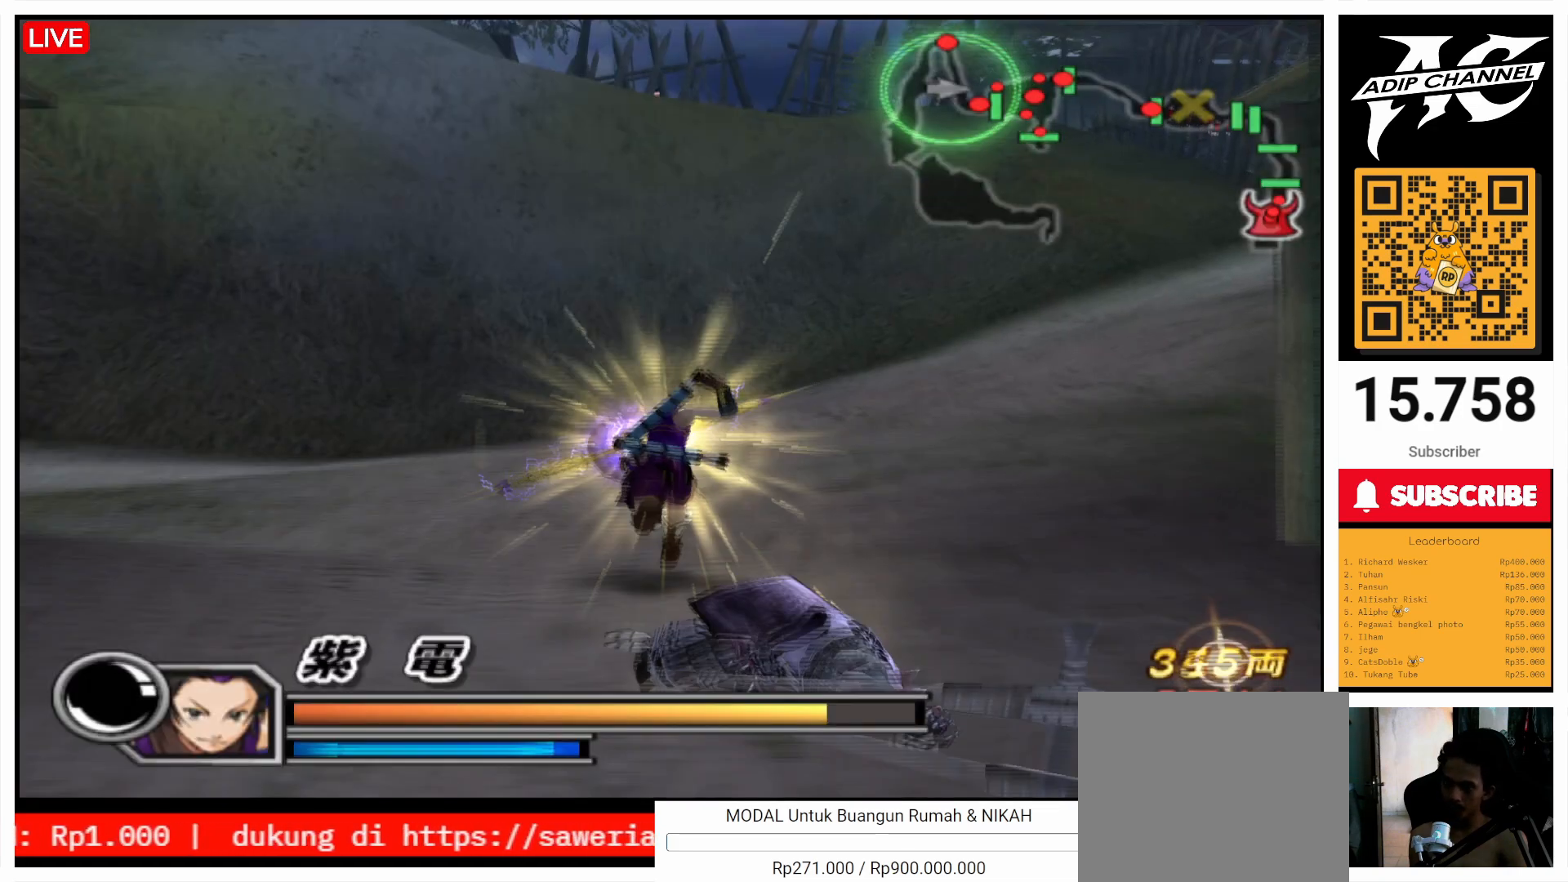
{"buttons": [], "left_stick": "up", "right_stick": "right", "events": []}
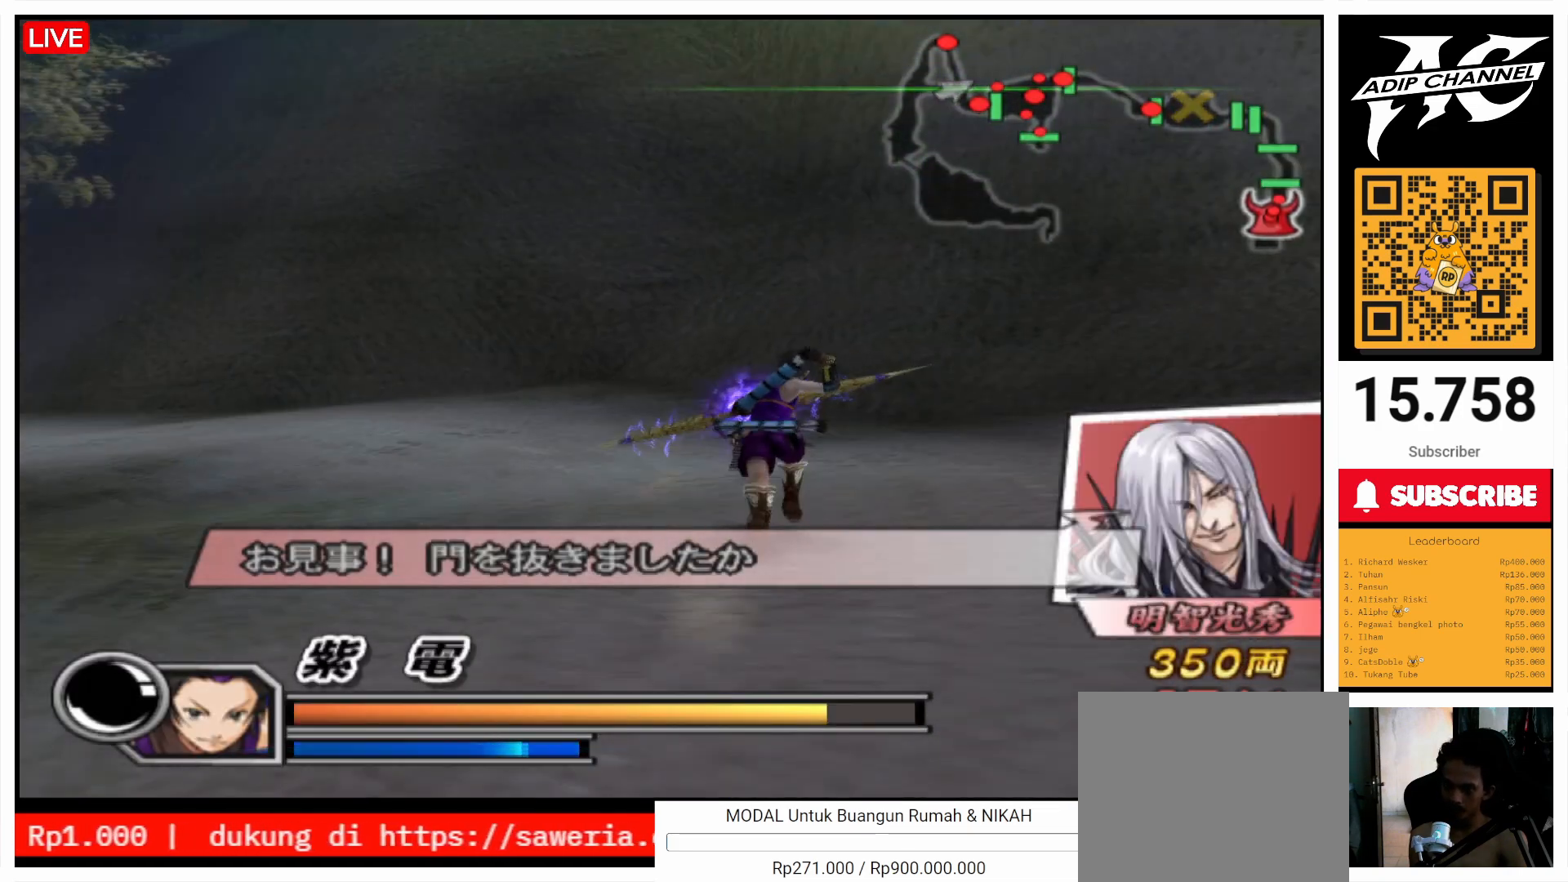
{"buttons": [], "left_stick": "up", "right_stick": "right", "events": [[200, "right_stick", "center"], [467, "right_stick", "right"]]}
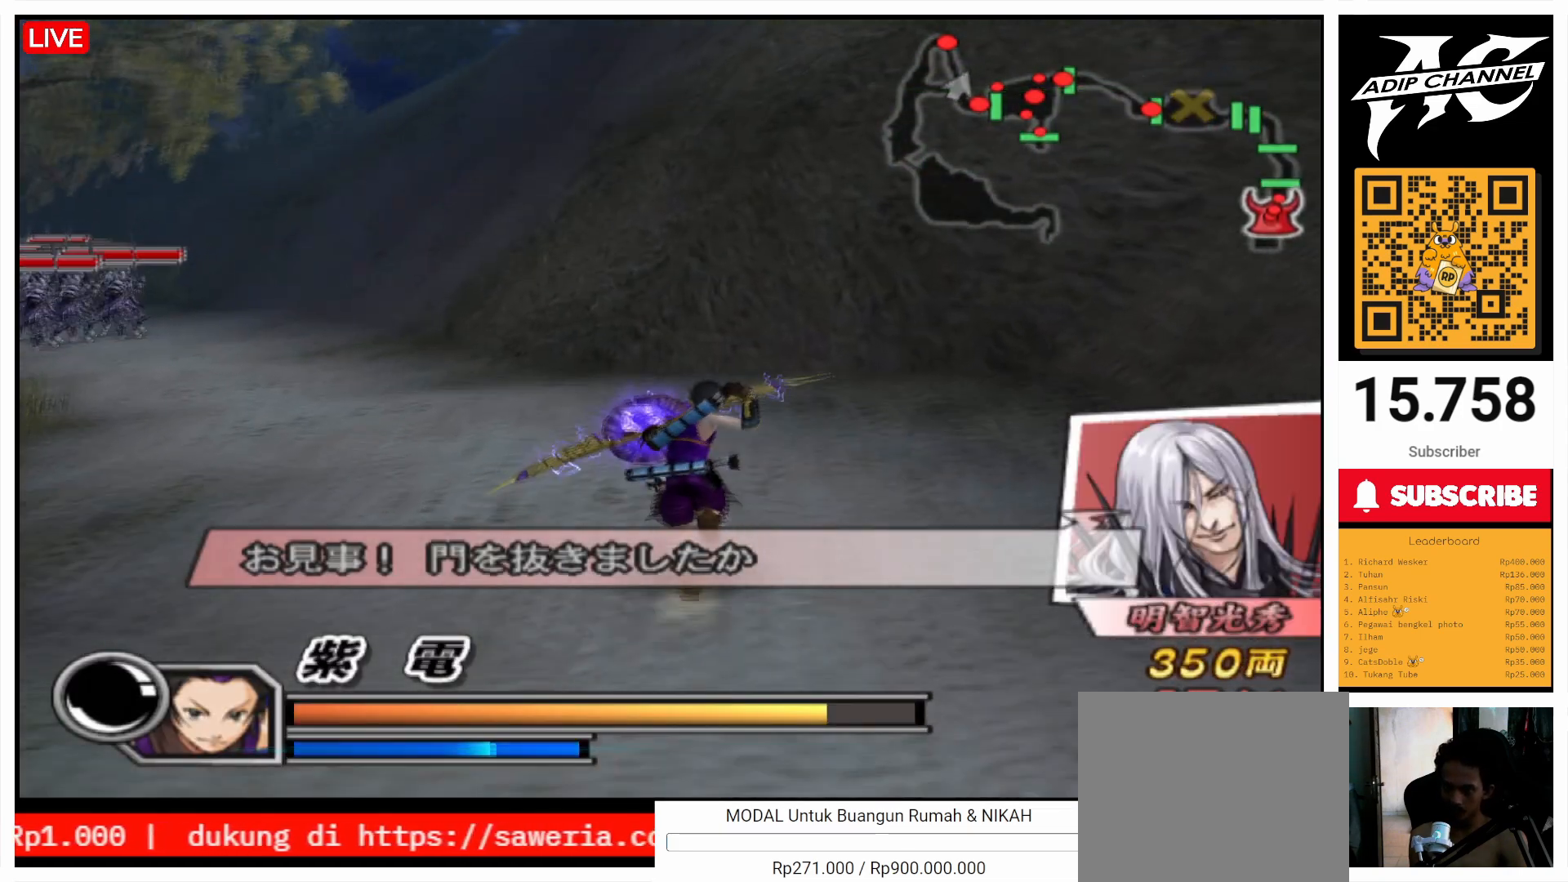
{"buttons": [], "left_stick": "up", "right_stick": "center", "events": [[233, "right_stick", "center"]]}
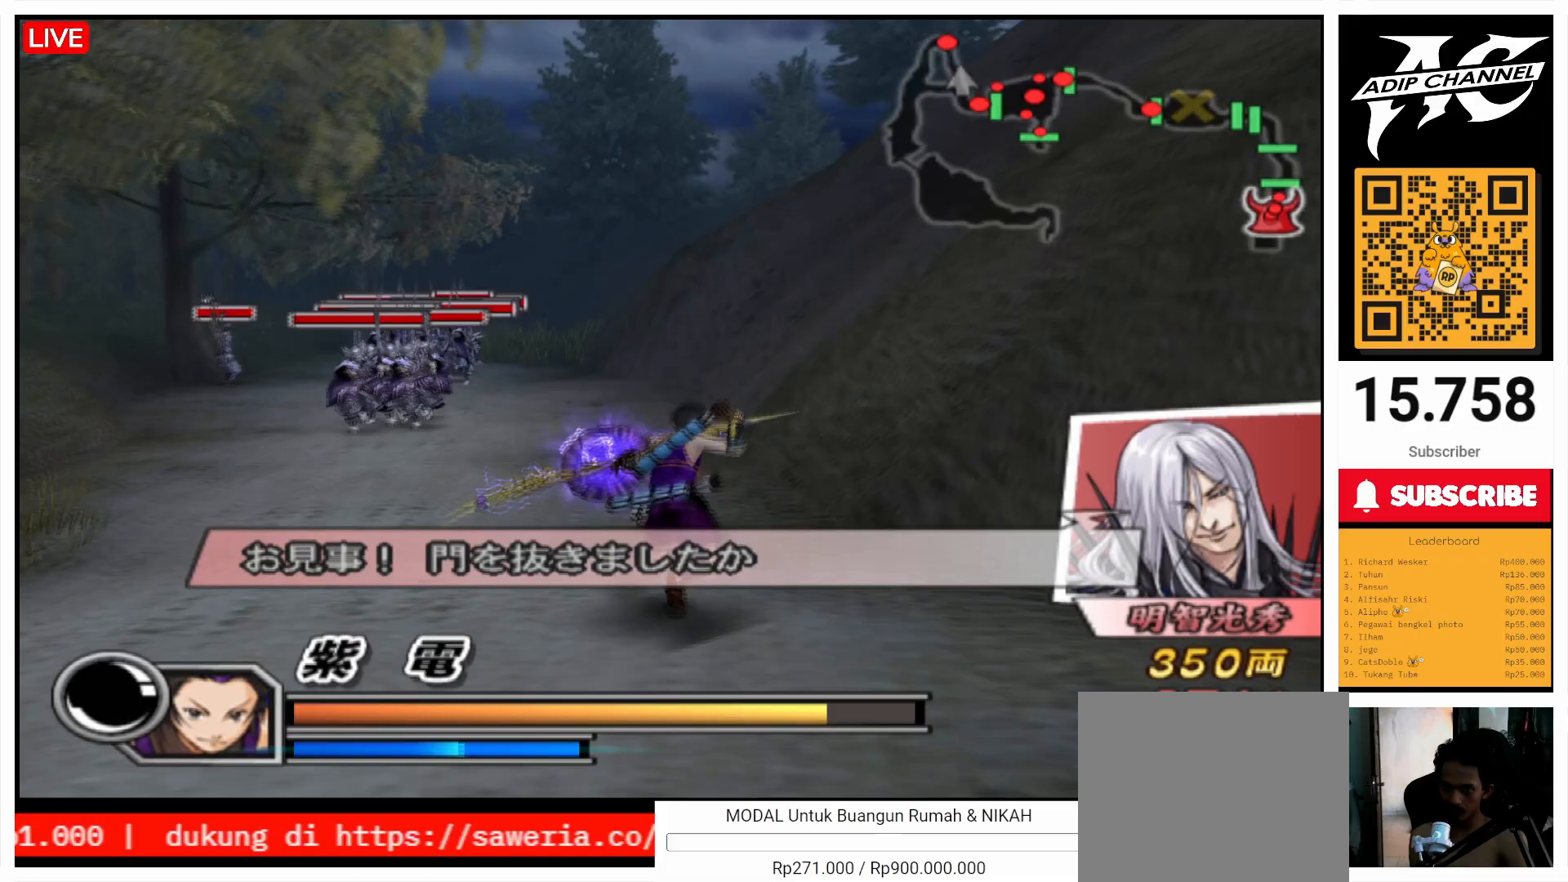
{"buttons": [], "left_stick": "up", "right_stick": "center", "events": []}
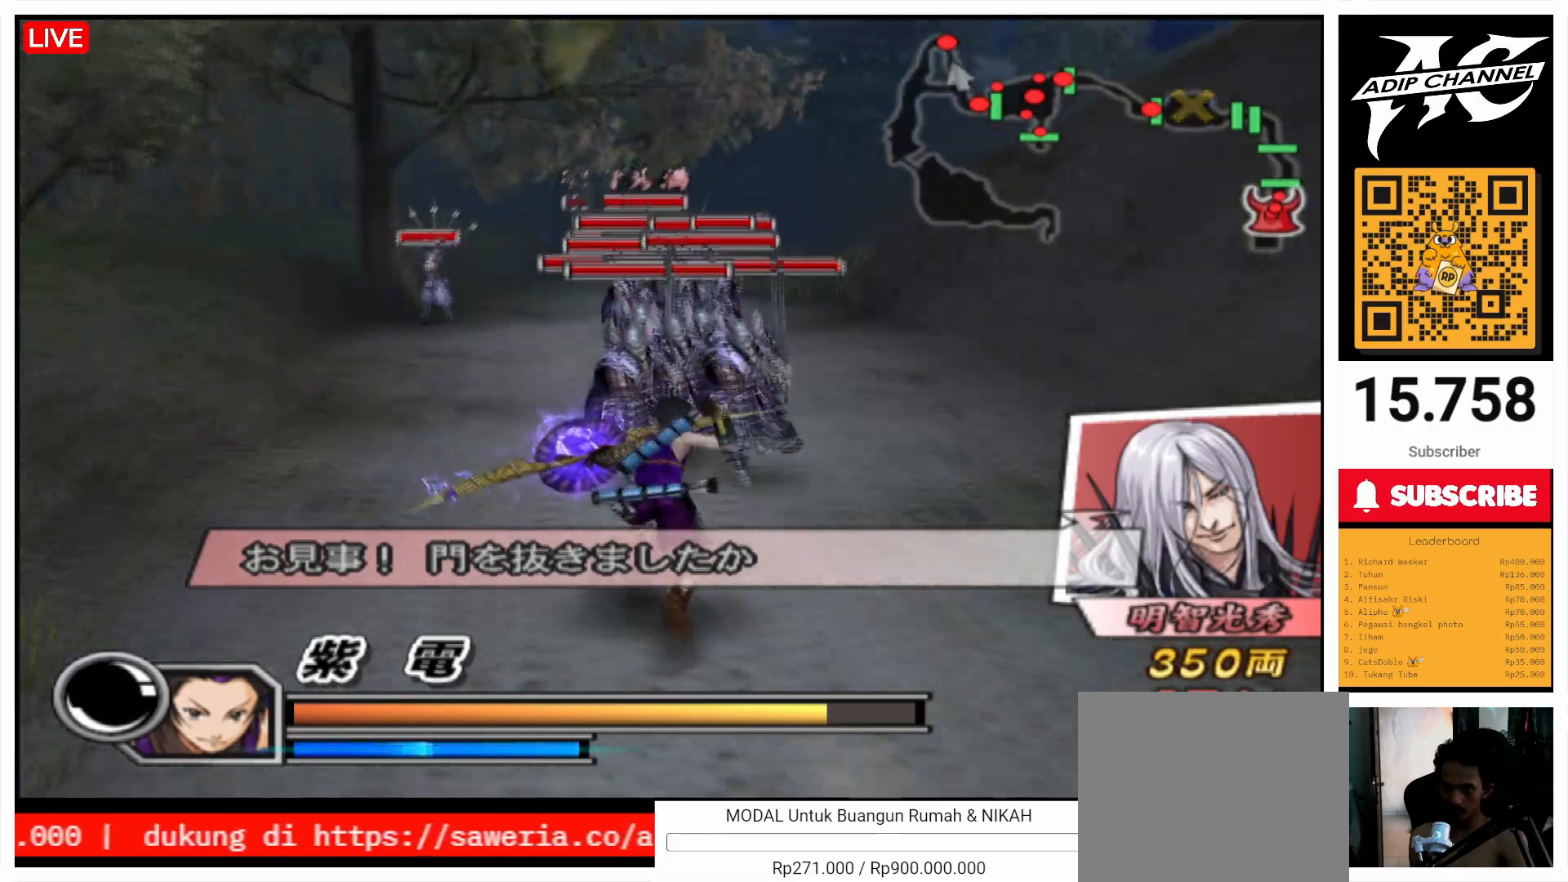
{"buttons": [], "left_stick": "up", "right_stick": "center", "events": []}
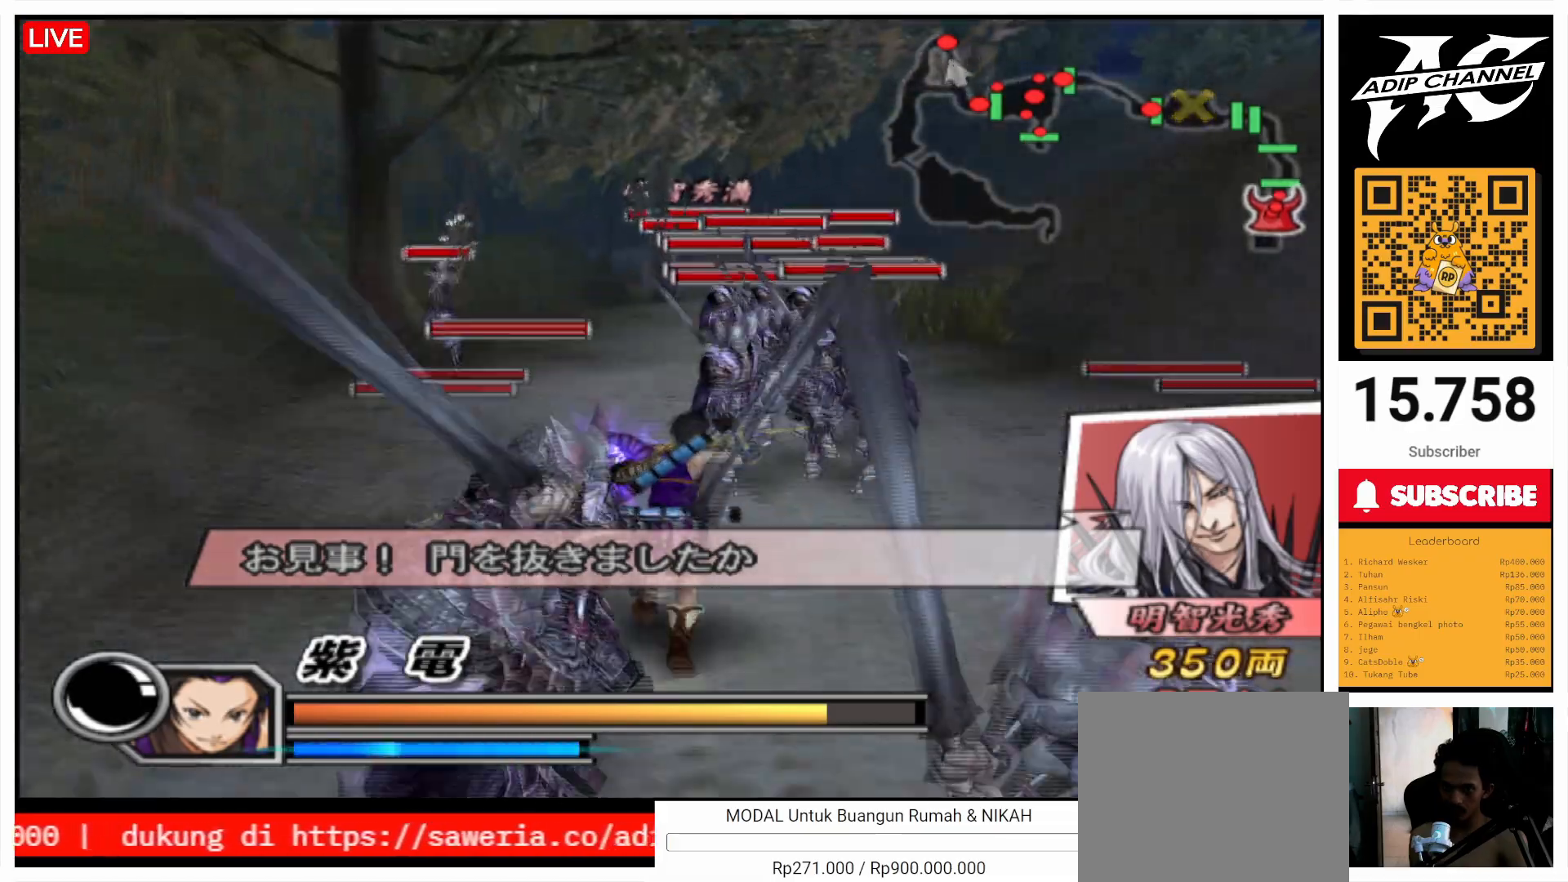
{"buttons": [], "left_stick": "up", "right_stick": "center", "events": []}
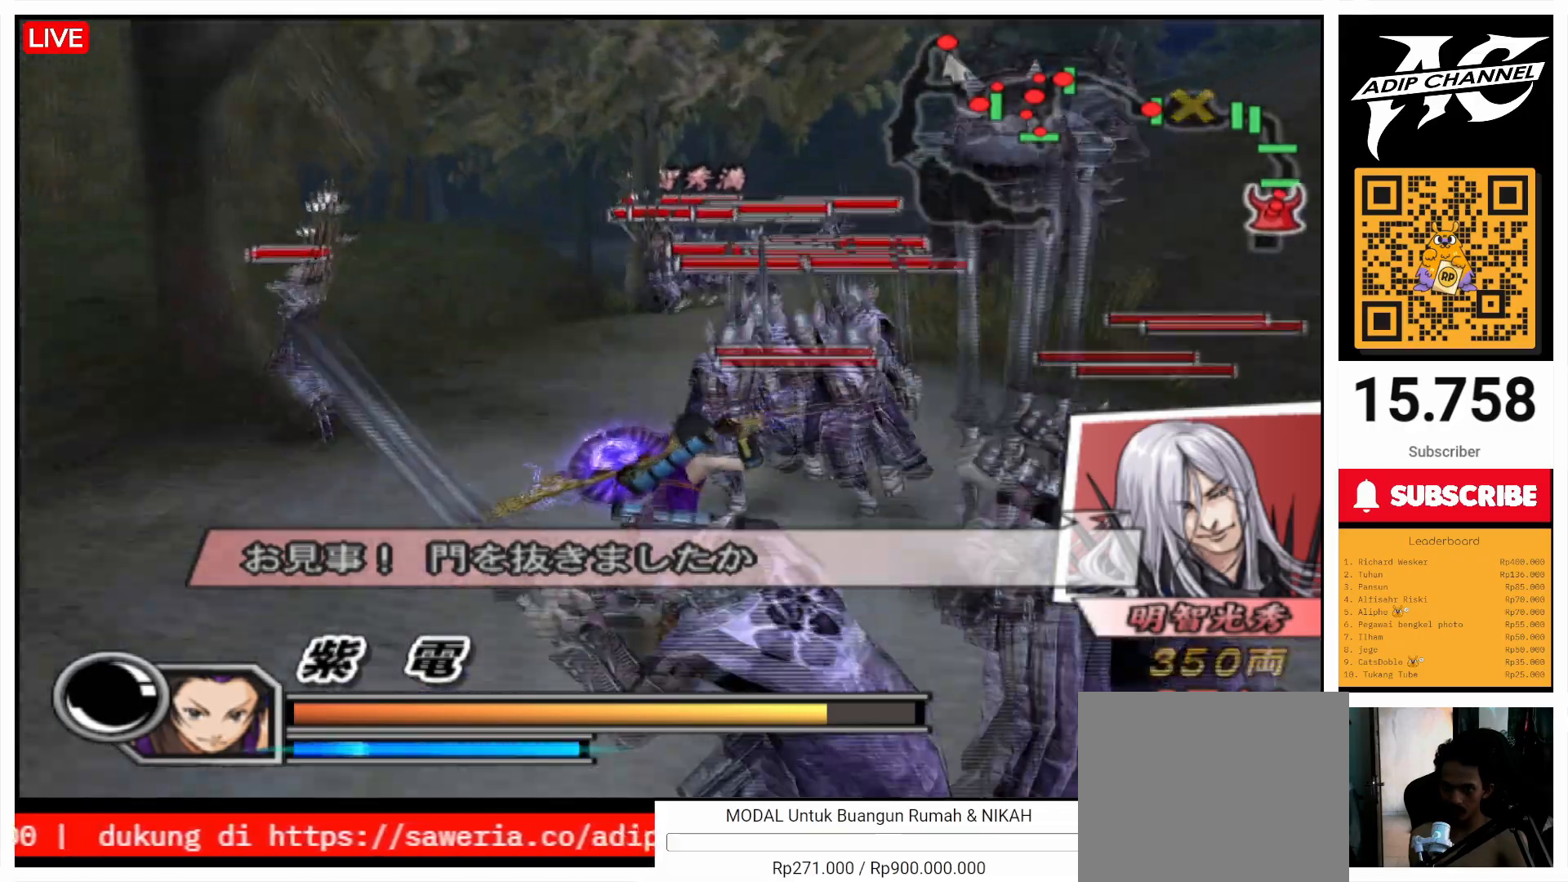
{"buttons": [], "left_stick": "up", "right_stick": "center", "events": []}
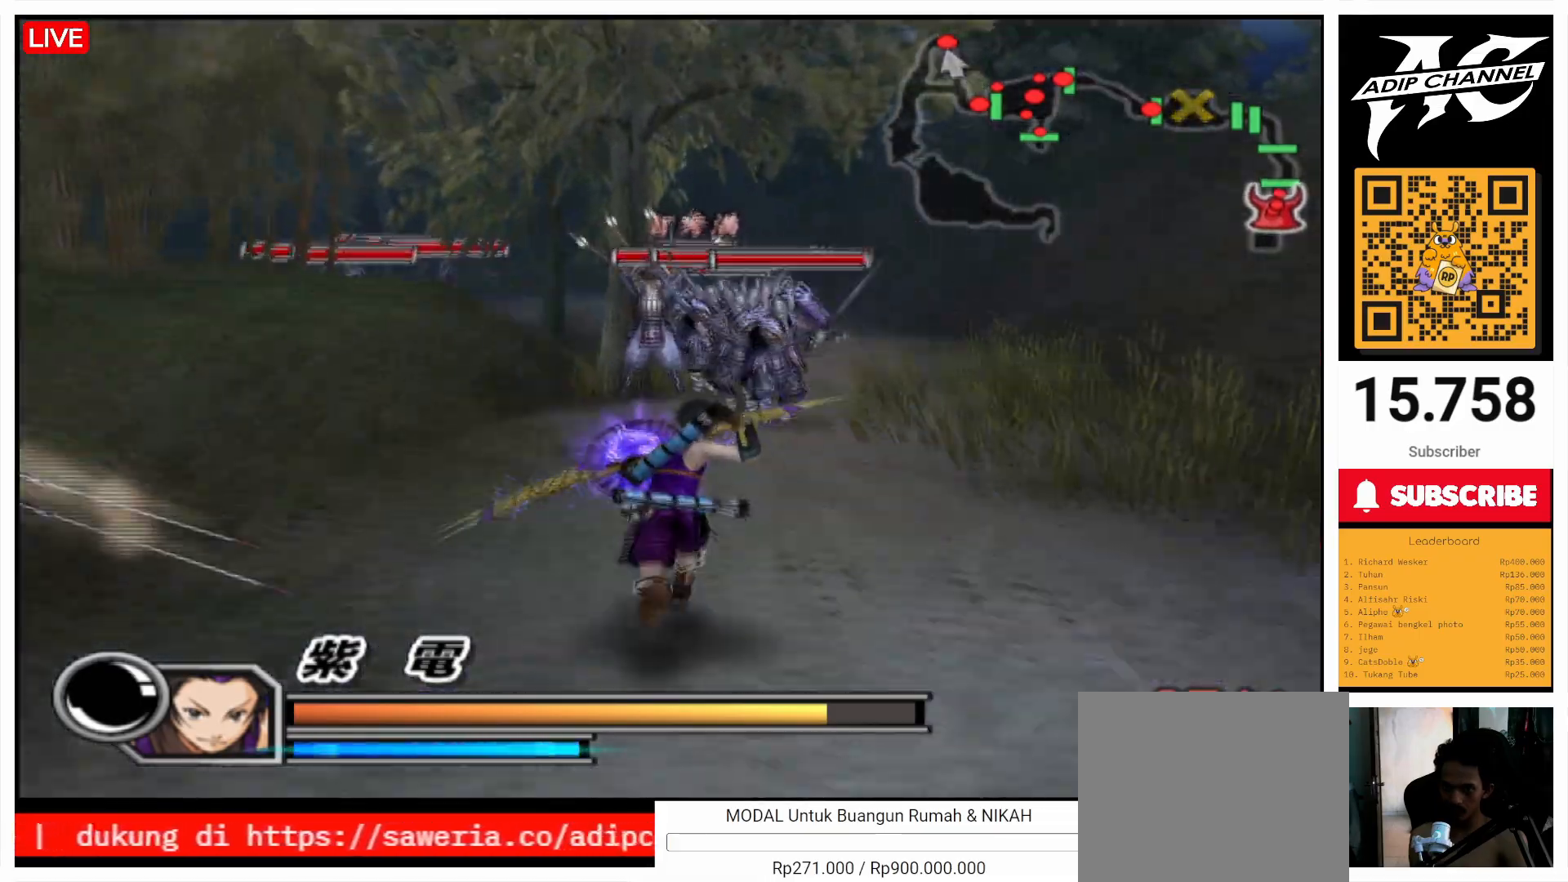
{"buttons": [], "left_stick": "up", "right_stick": "center", "events": []}
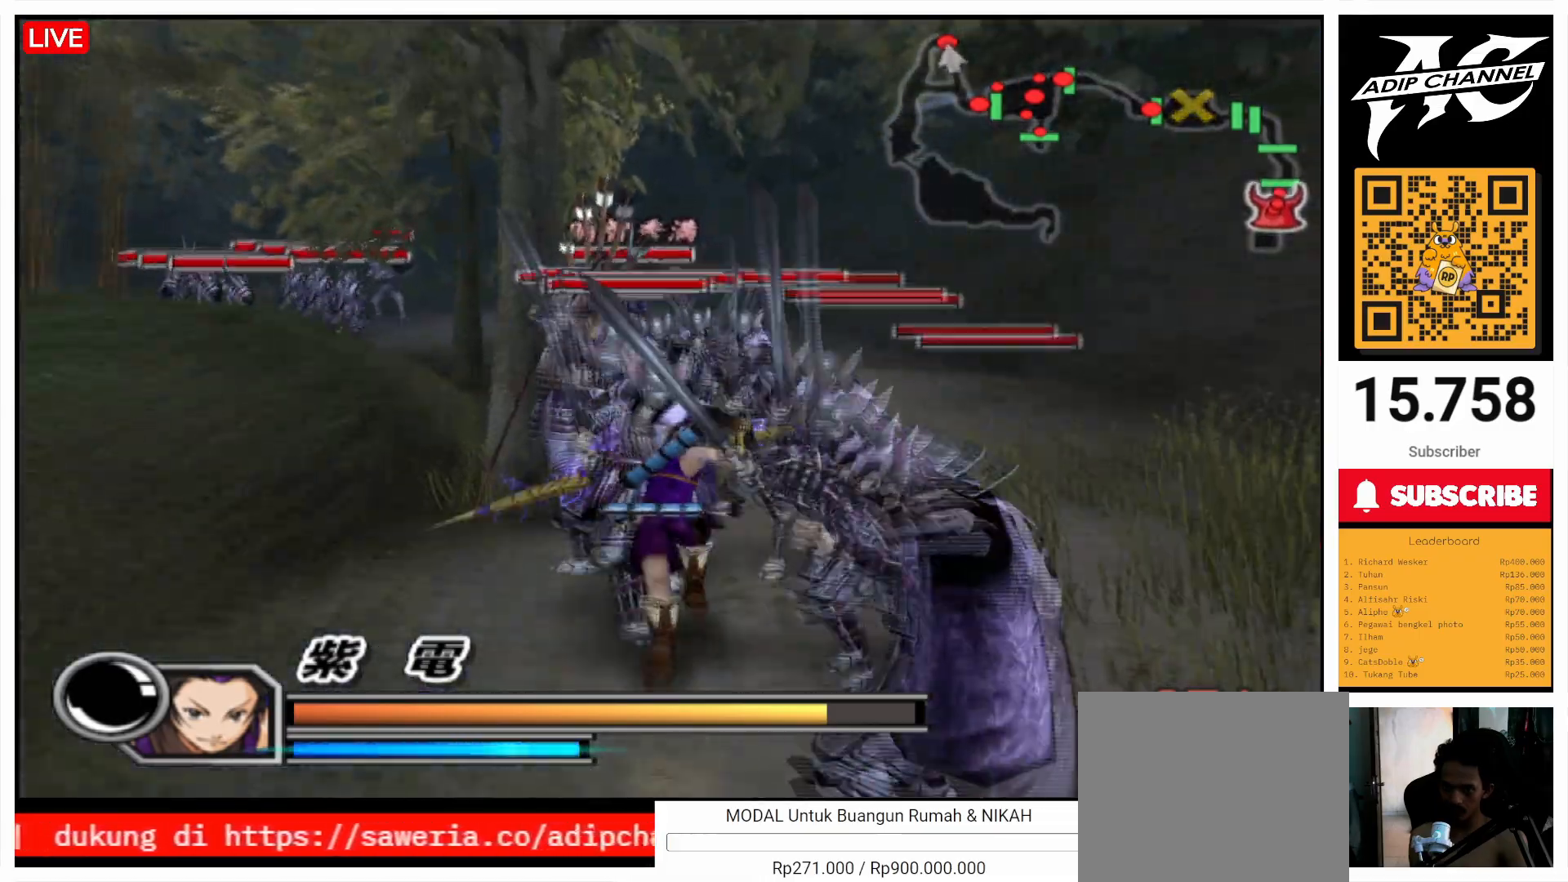
{"buttons": [], "left_stick": "up", "right_stick": "center", "events": []}
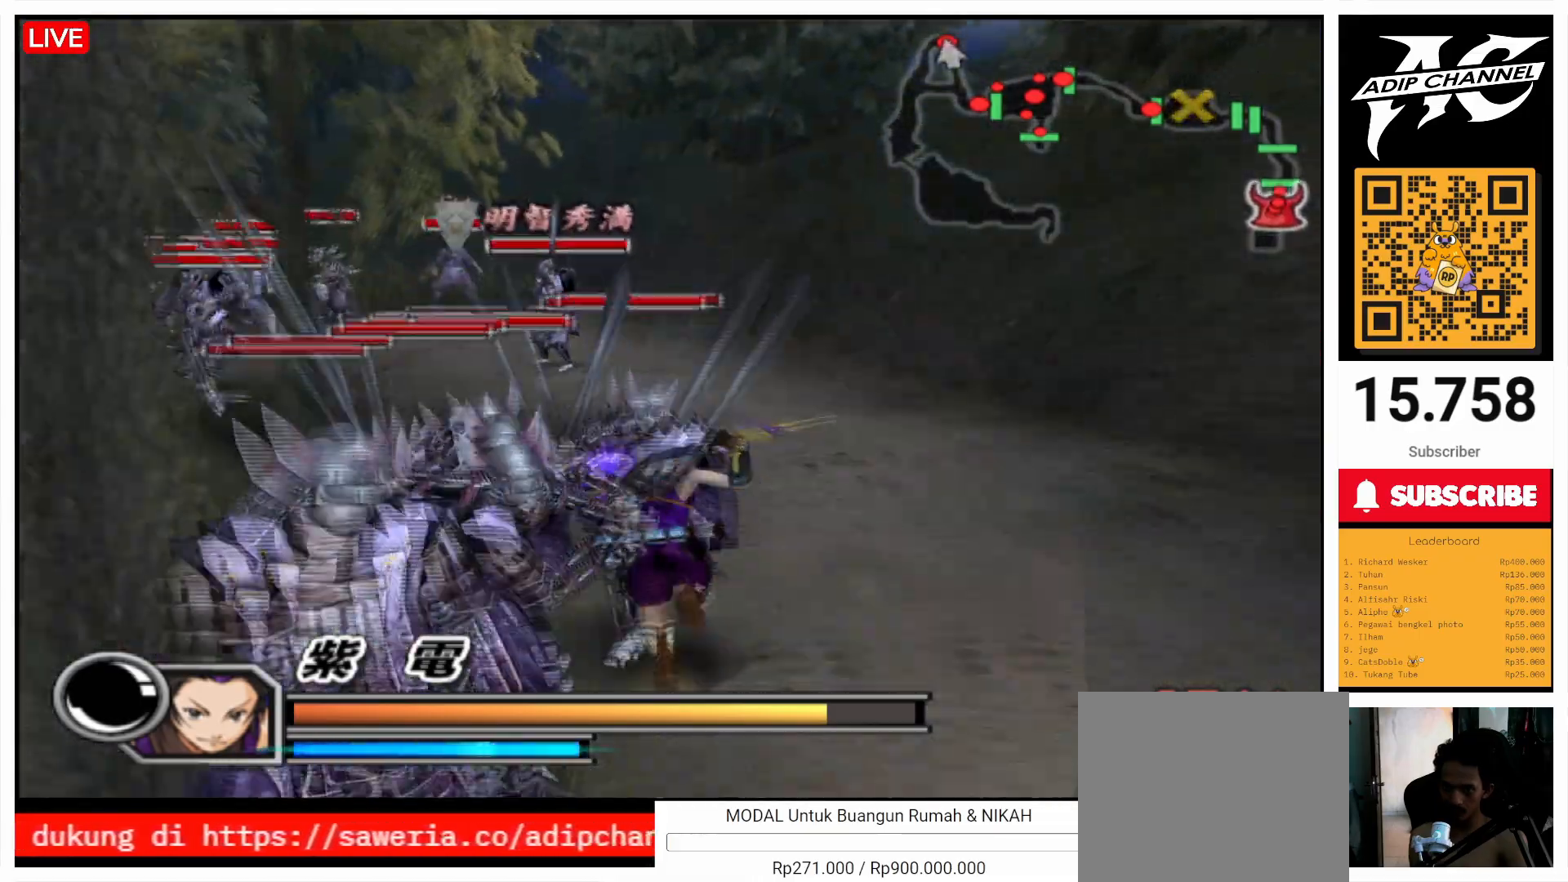
{"buttons": [], "left_stick": "up-left", "right_stick": "center", "events": [[333, "left_stick", "up-left"]]}
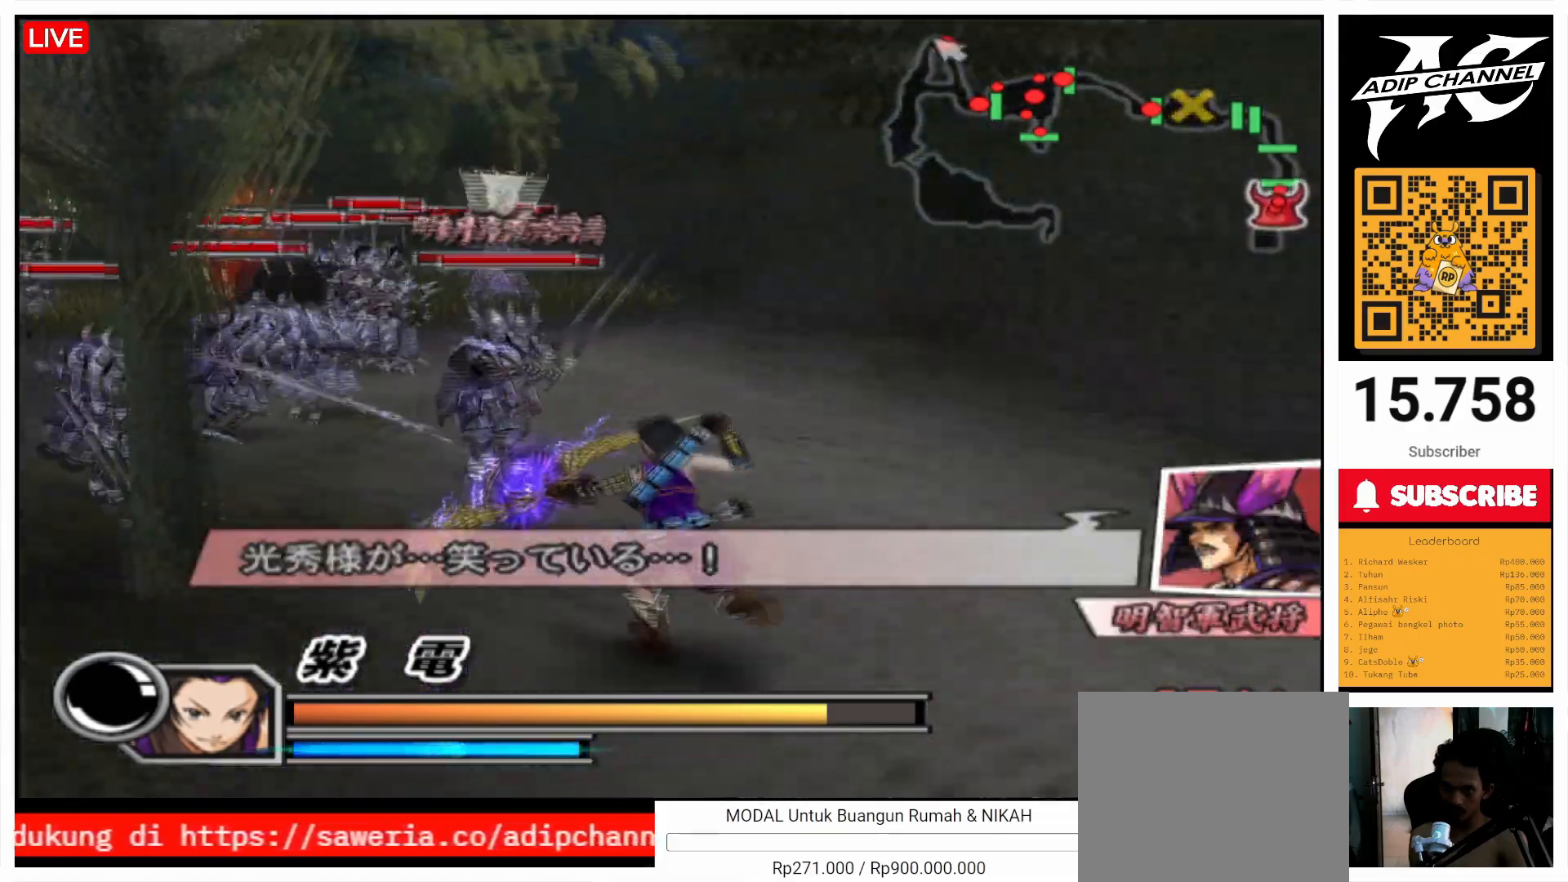
{"buttons": ["TRIANGLE"], "left_stick": "up", "right_stick": "center", "events": [[33, "left_stick", "up"], [133, "TRIANGLE", "down"], [233, "TRIANGLE", "up"], [267, "TRIANGLE", "down"], [333, "R1", "down"], [367, "TRIANGLE", "up"], [433, "R1", "up"], [467, "TRIANGLE", "down"]]}
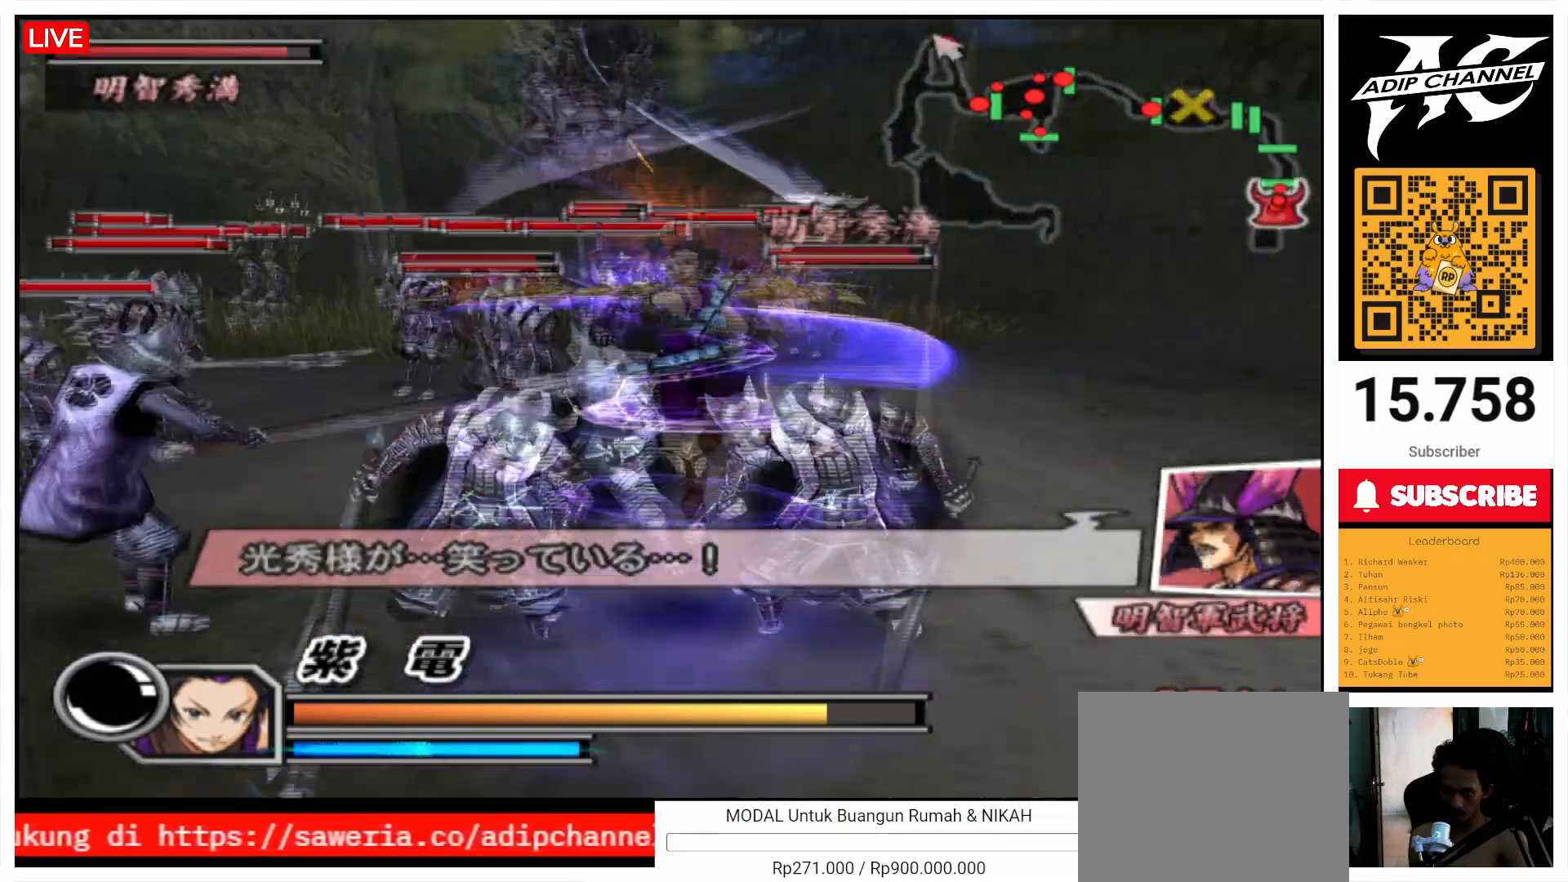
{"buttons": [], "left_stick": "center", "right_stick": "center", "events": [[33, "TRIANGLE", "up"], [67, "TRIANGLE", "down"], [67, "left_stick", "up-right"], [133, "TRIANGLE", "up"], [167, "TRIANGLE", "down"], [167, "left_stick", "center"], [233, "TRIANGLE", "up"], [267, "TRIANGLE", "down"], [367, "TRIANGLE", "up"]]}
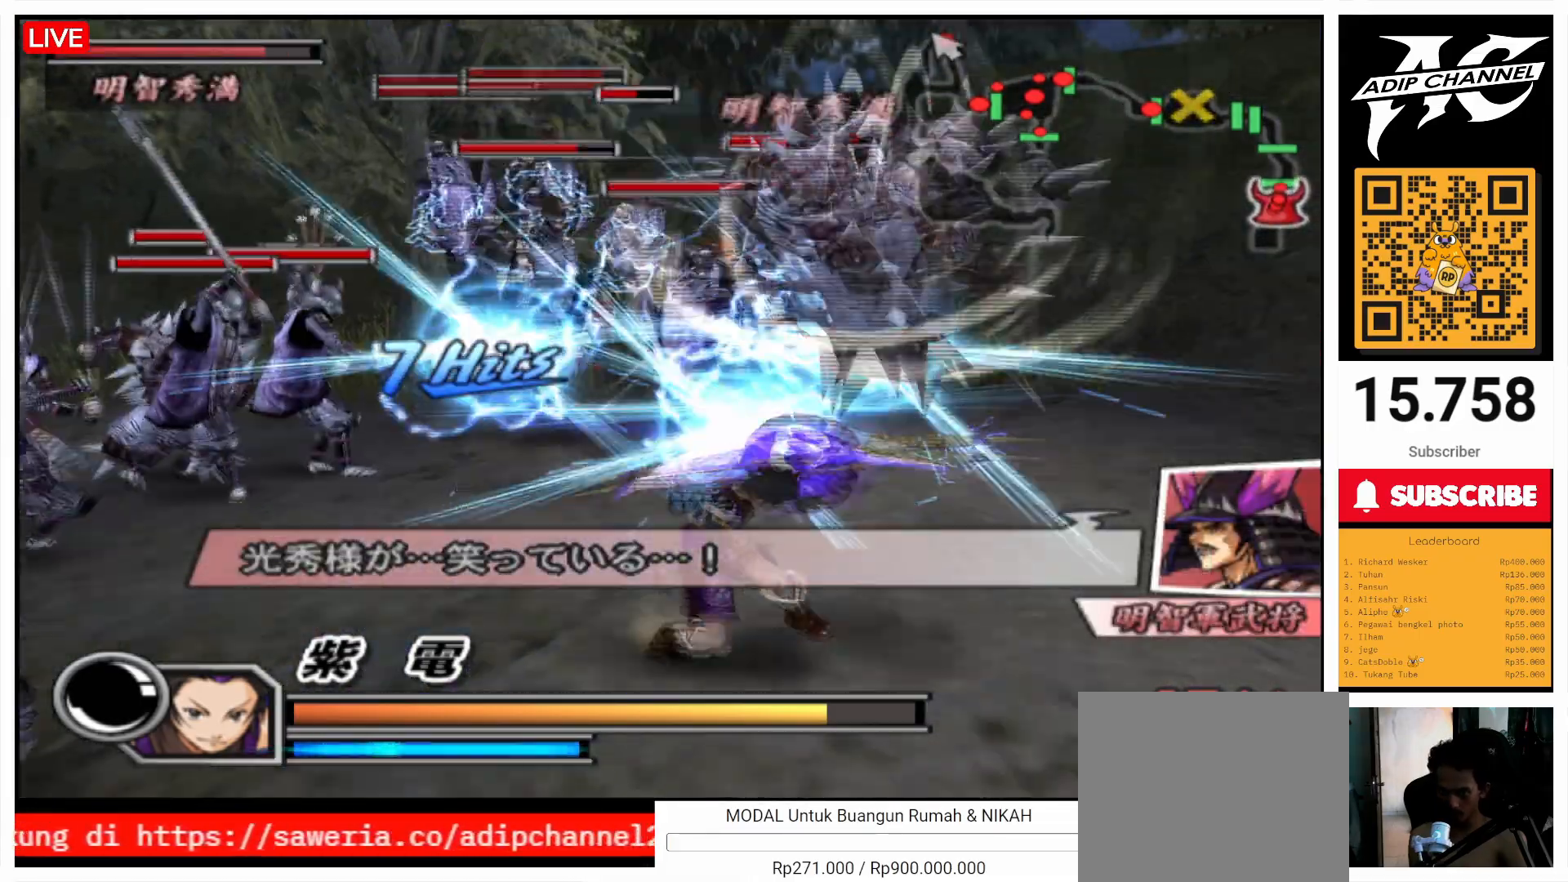
{"buttons": [], "left_stick": "up-left", "right_stick": "center", "events": [[33, "right_stick", "left"], [67, "left_stick", "right"], [133, "right_stick", "center"], [300, "left_stick", "up"], [367, "left_stick", "up-left"]]}